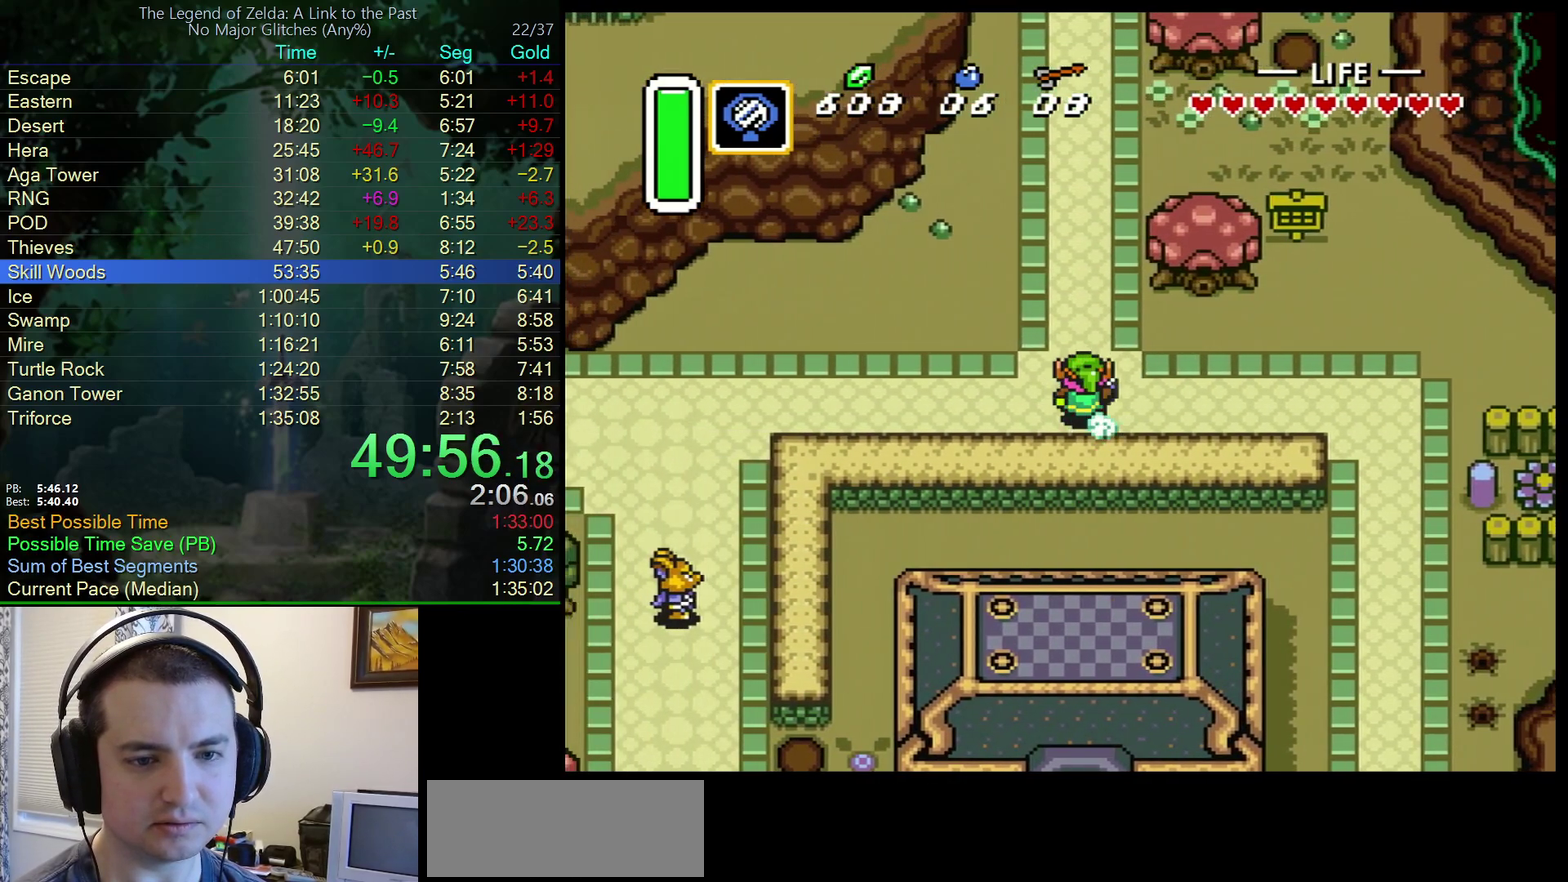
Gameplay with a controller (Nintendo layout); each line is a JSON object with the inputs held at the frame after it. "events" lists button and stick changes between this image and that frame as [ms after this image, input, new state], when the widget could be followed in between. Not read: L3 R3.
{"buttons": ["A"], "events": [[83, "DPAD_UP", "up"]]}
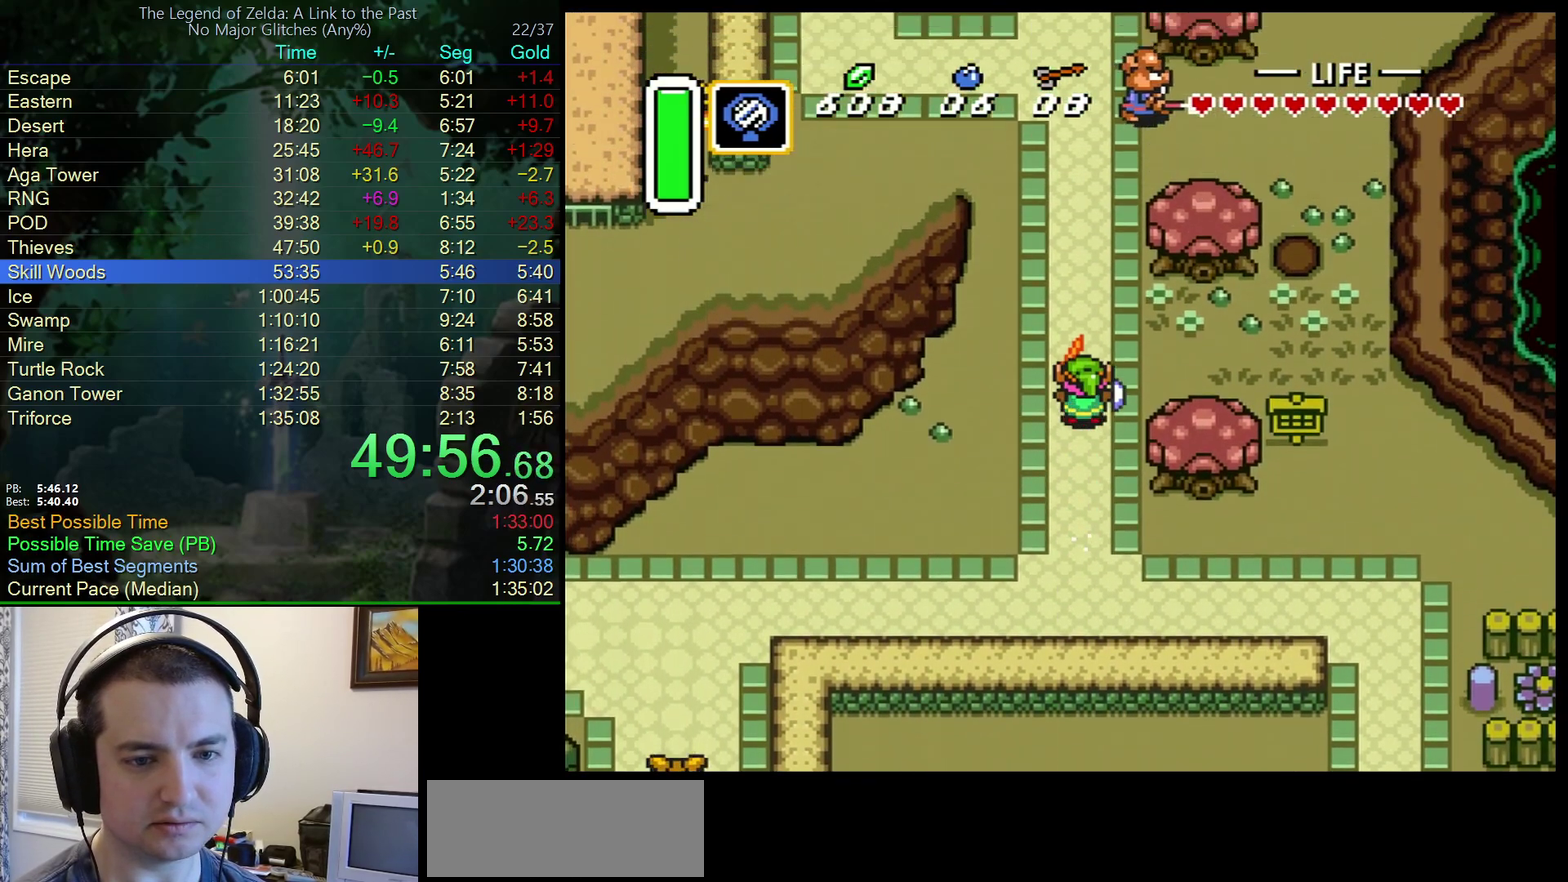
{"buttons": ["A"], "events": []}
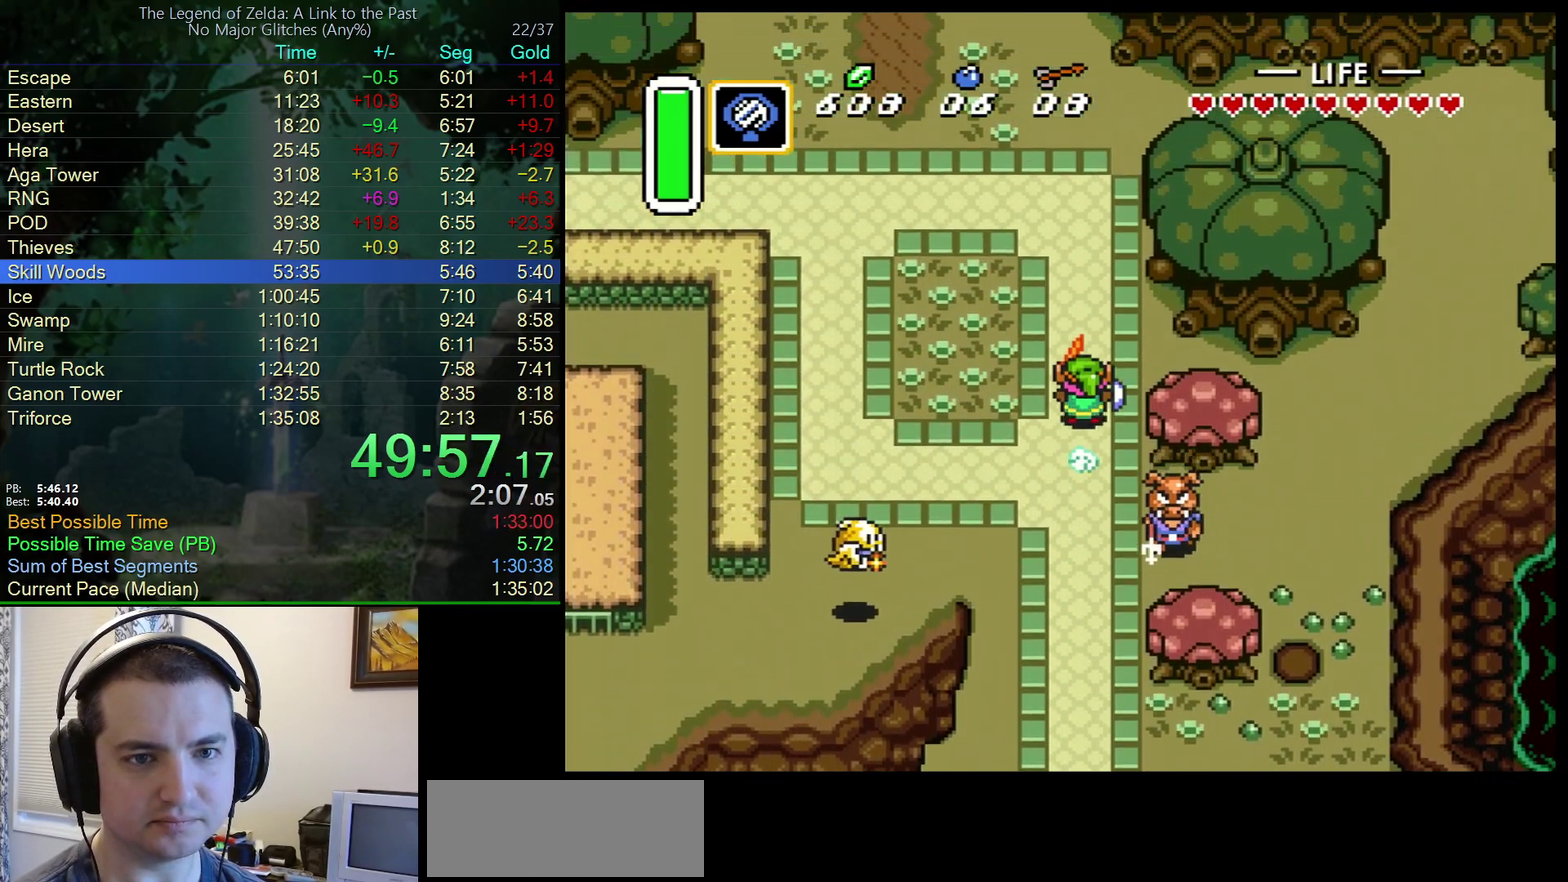
{"buttons": ["A"], "events": []}
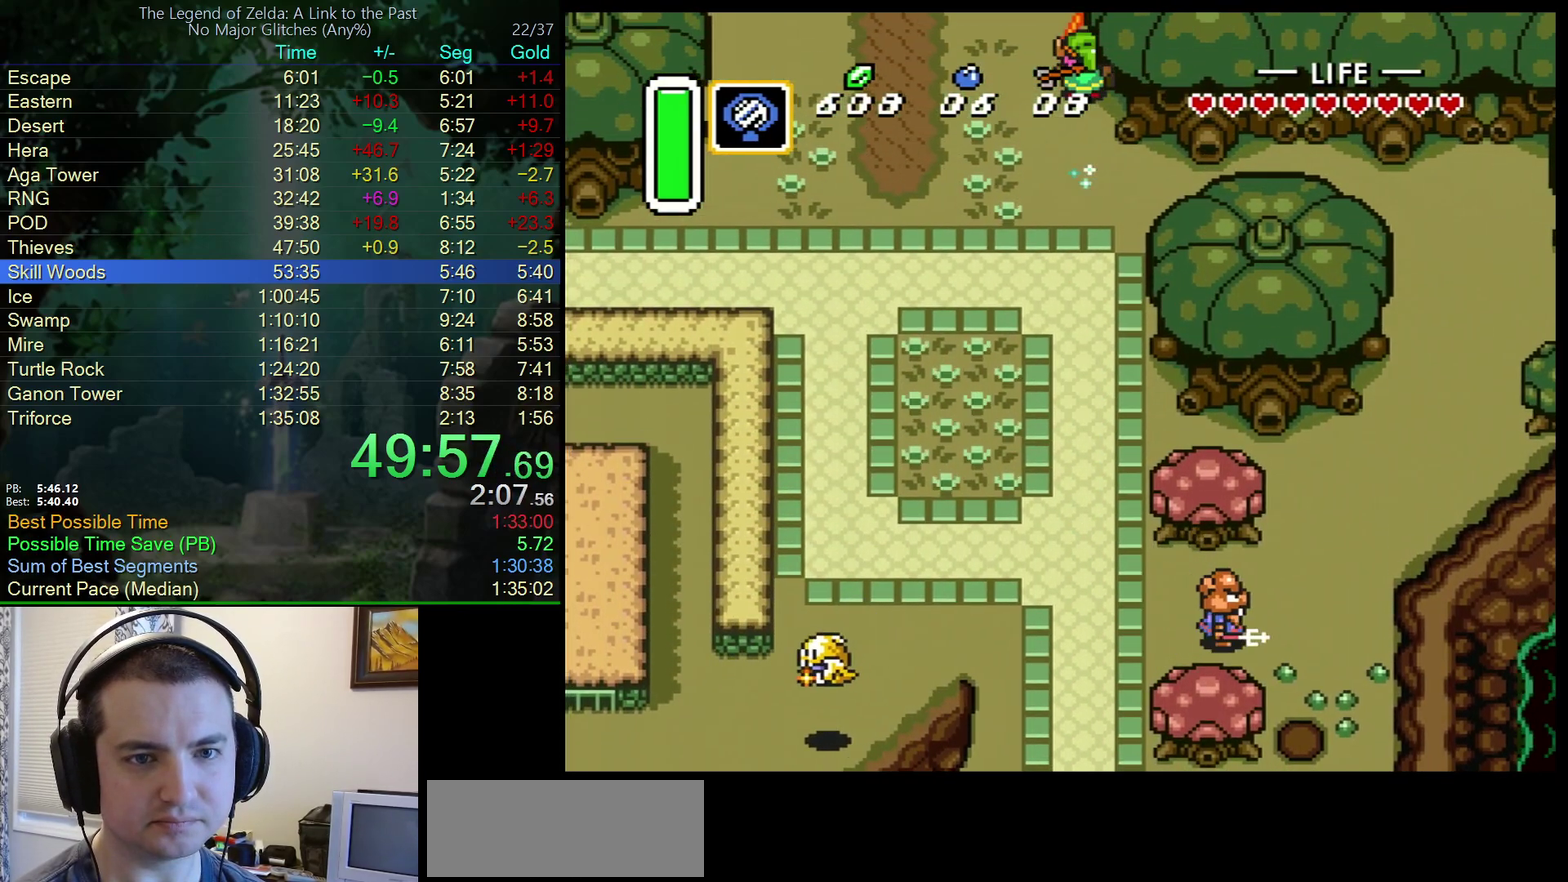
{"buttons": ["A"], "events": []}
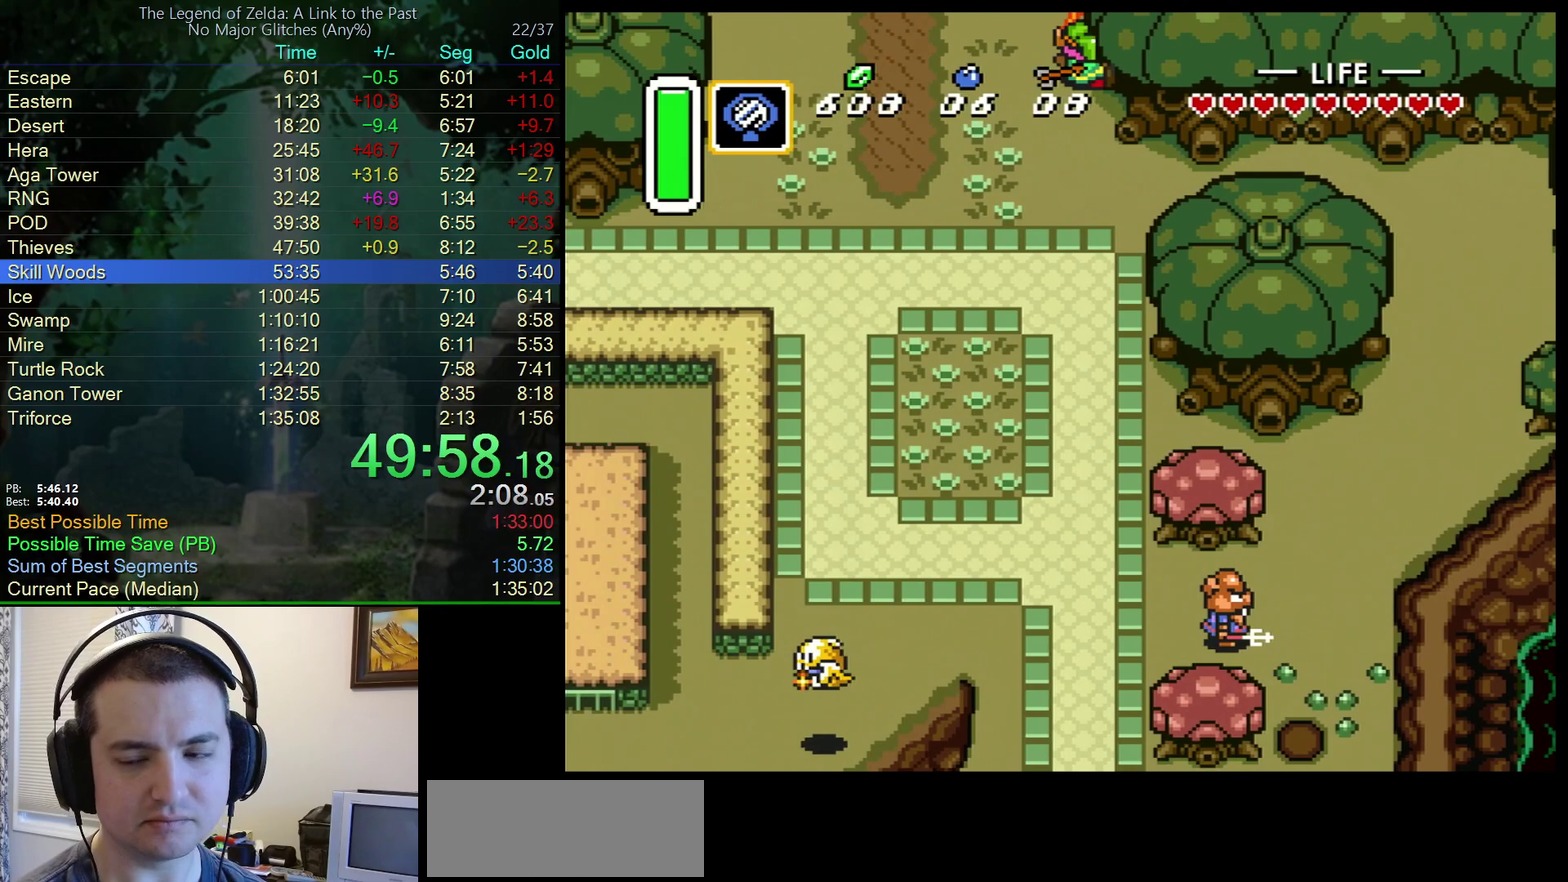
{"buttons": ["DPAD_UP"], "events": [[133, "A", "up"], [167, "DPAD_UP", "down"], [183, "DPAD_RIGHT", "down"], [333, "DPAD_RIGHT", "up"]]}
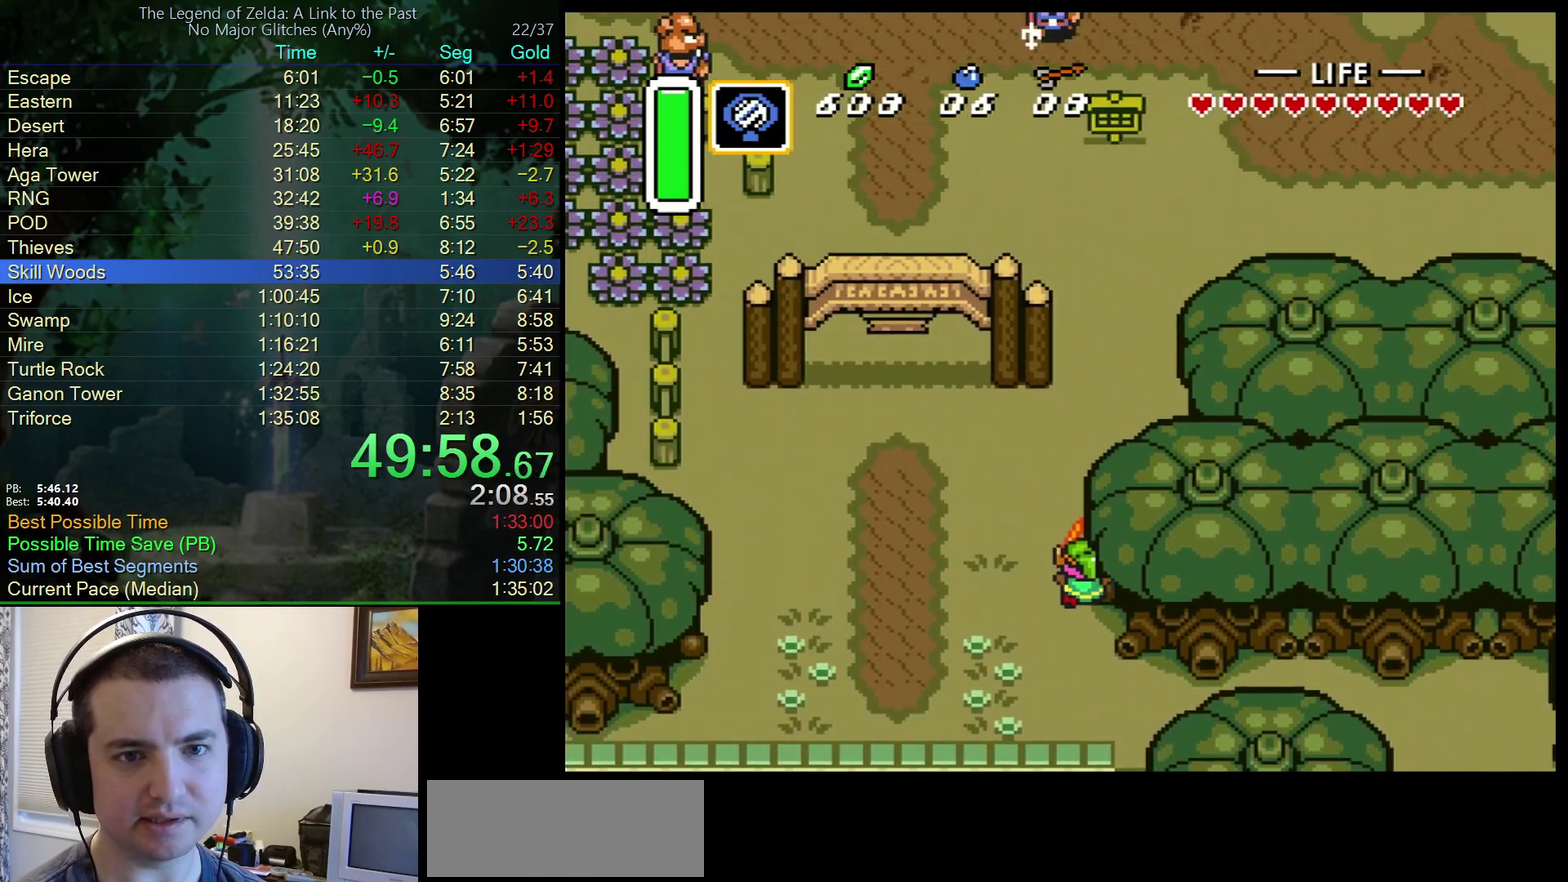
{"buttons": ["DPAD_UP", "DPAD_RIGHT"], "events": [[433, "DPAD_RIGHT", "down"]]}
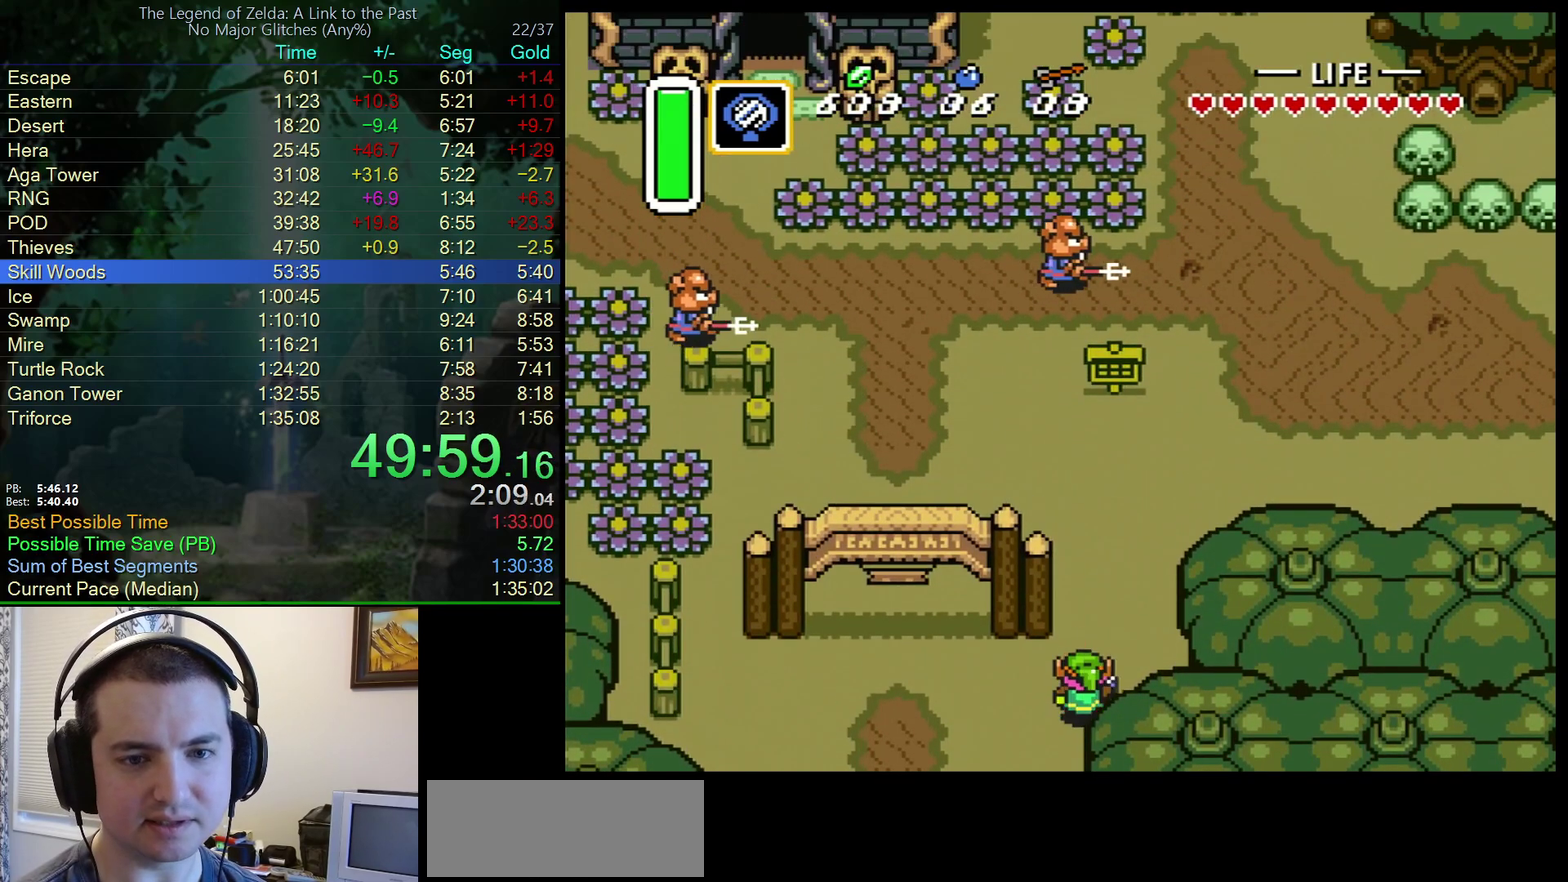
{"buttons": ["DPAD_UP", "DPAD_RIGHT"], "events": []}
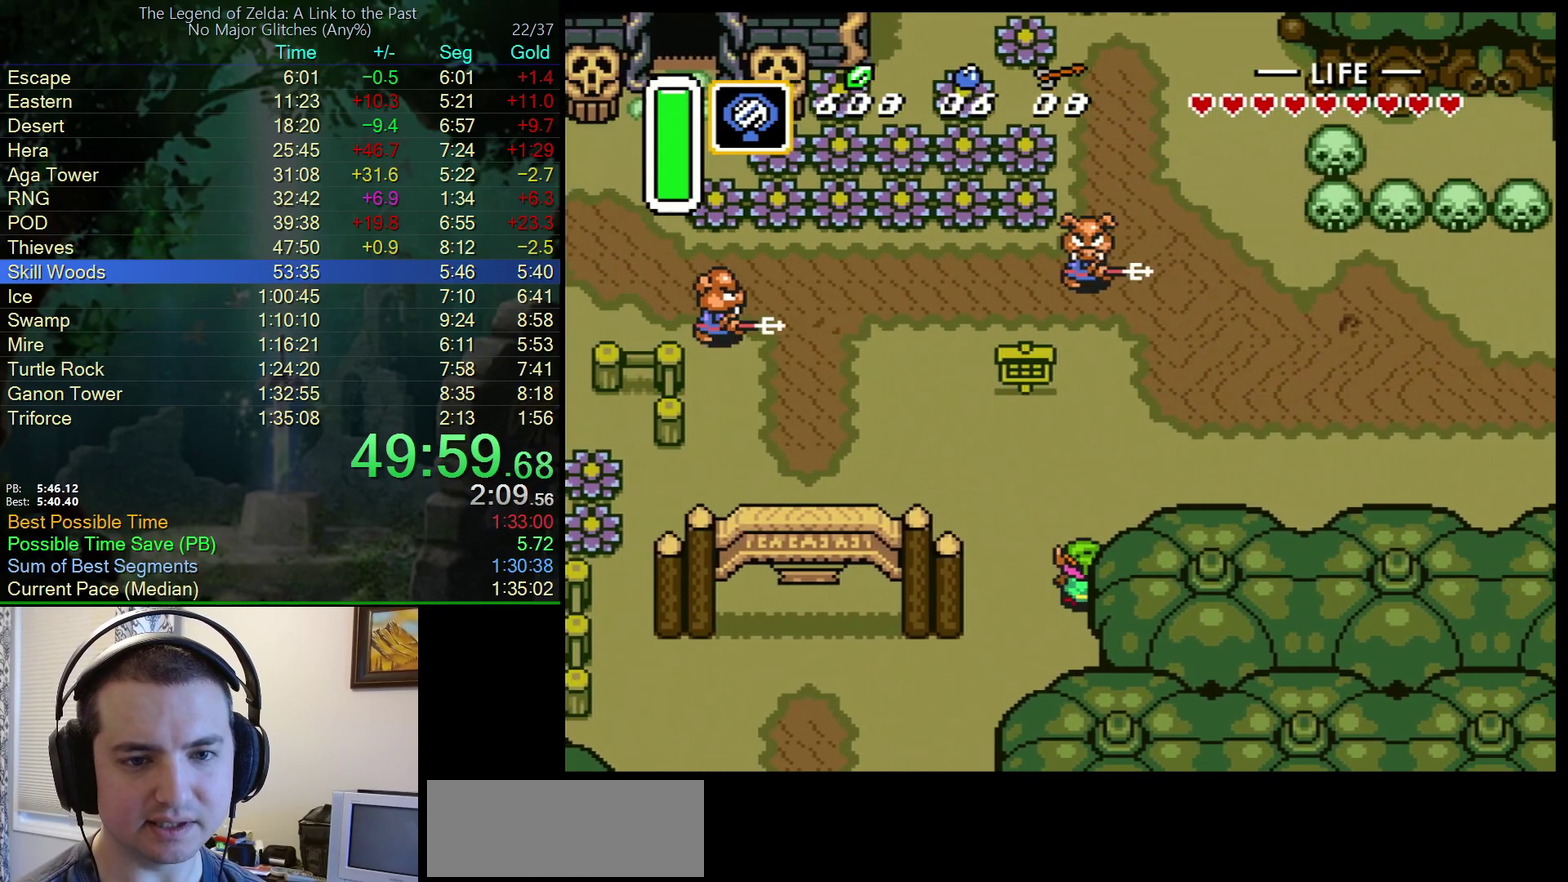
{"buttons": ["DPAD_RIGHT"], "events": [[317, "DPAD_UP", "up"]]}
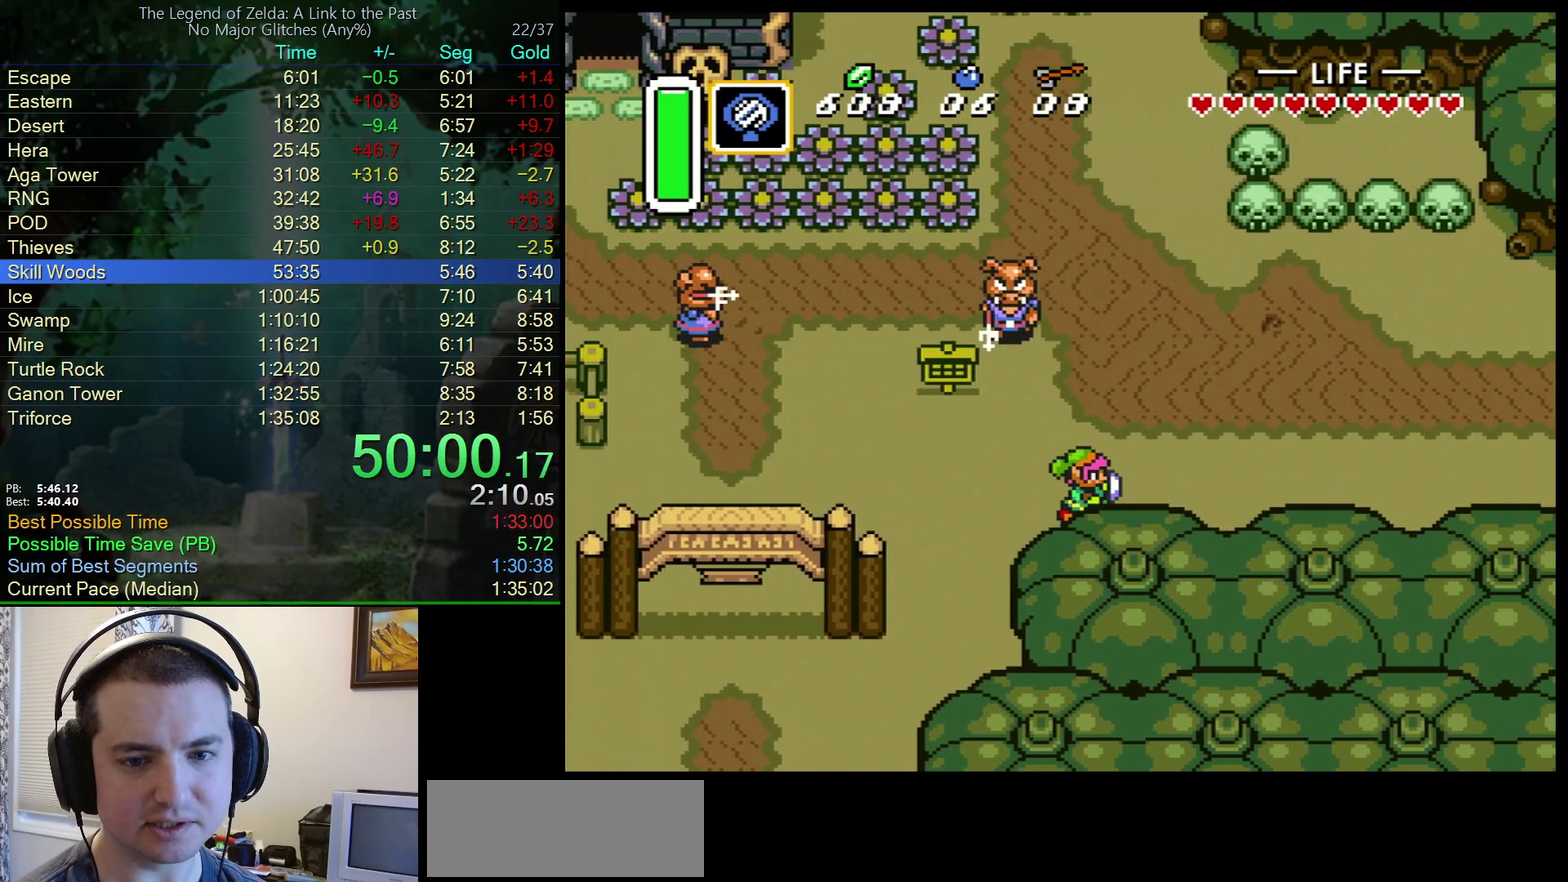
{"buttons": [], "events": [[233, "A", "down"], [283, "DPAD_UP", "down"], [317, "DPAD_RIGHT", "up"], [433, "A", "up"], [433, "DPAD_UP", "up"]]}
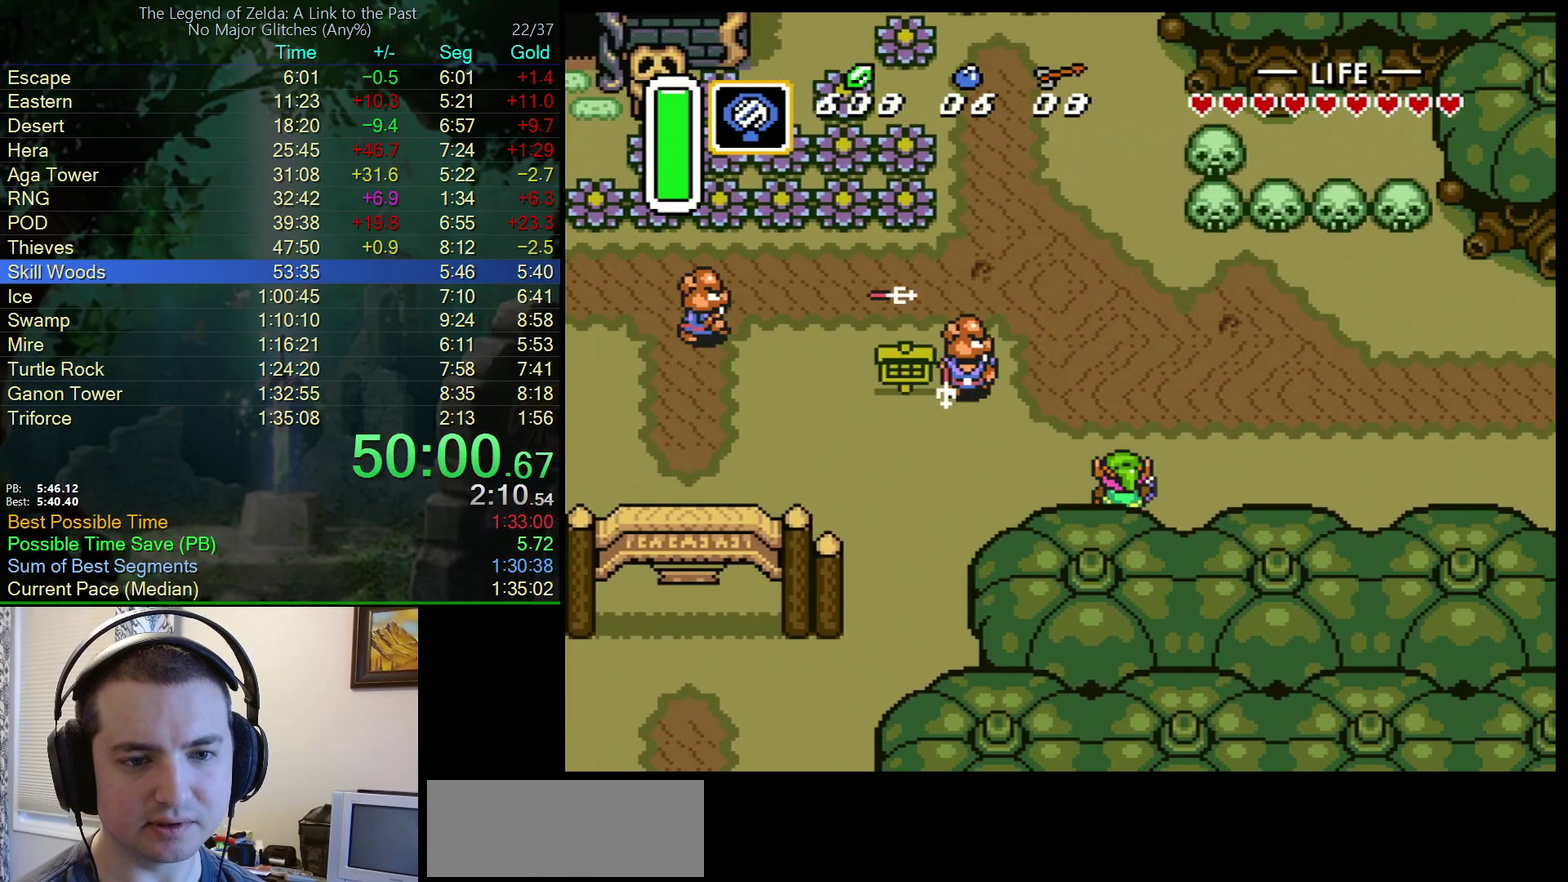
{"buttons": ["A"], "events": [[67, "A", "down"], [117, "DPAD_UP", "down"], [217, "DPAD_UP", "up"]]}
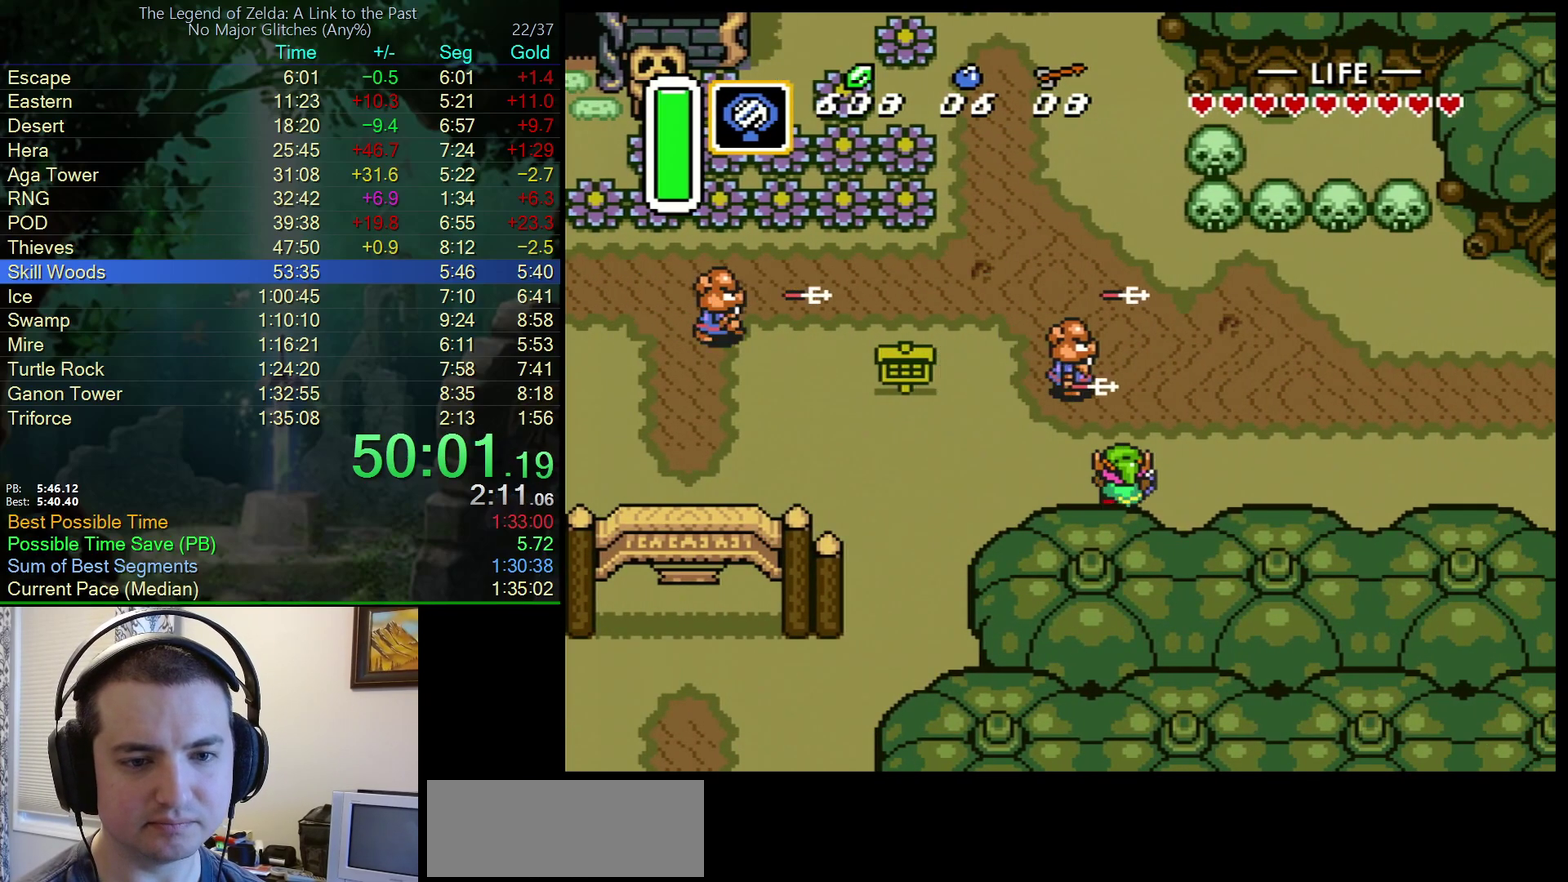
{"buttons": ["A"], "events": []}
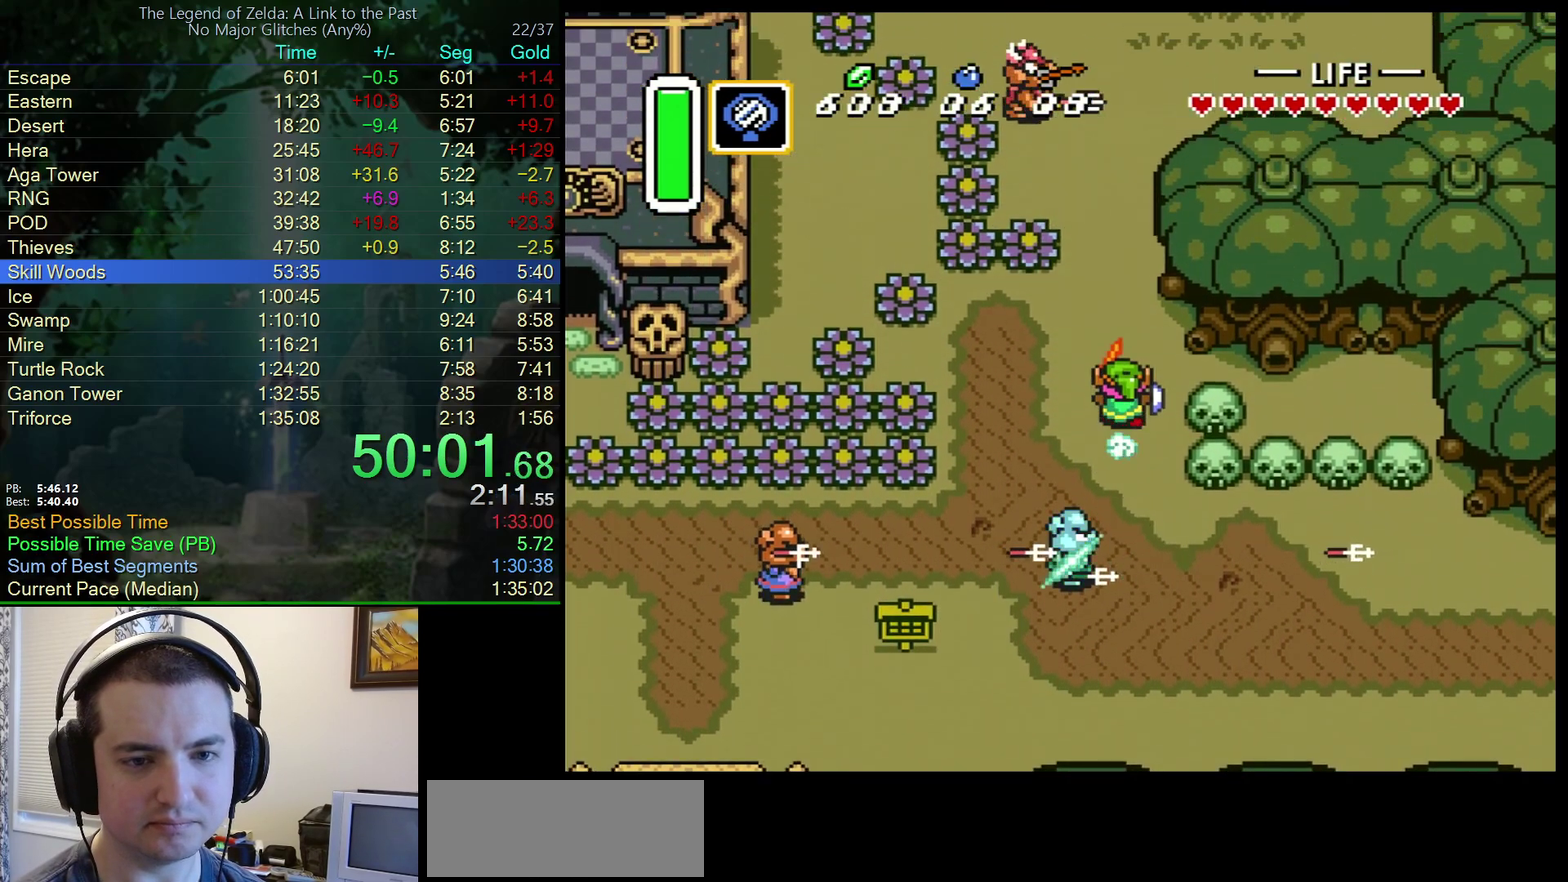
{"buttons": ["A"], "events": []}
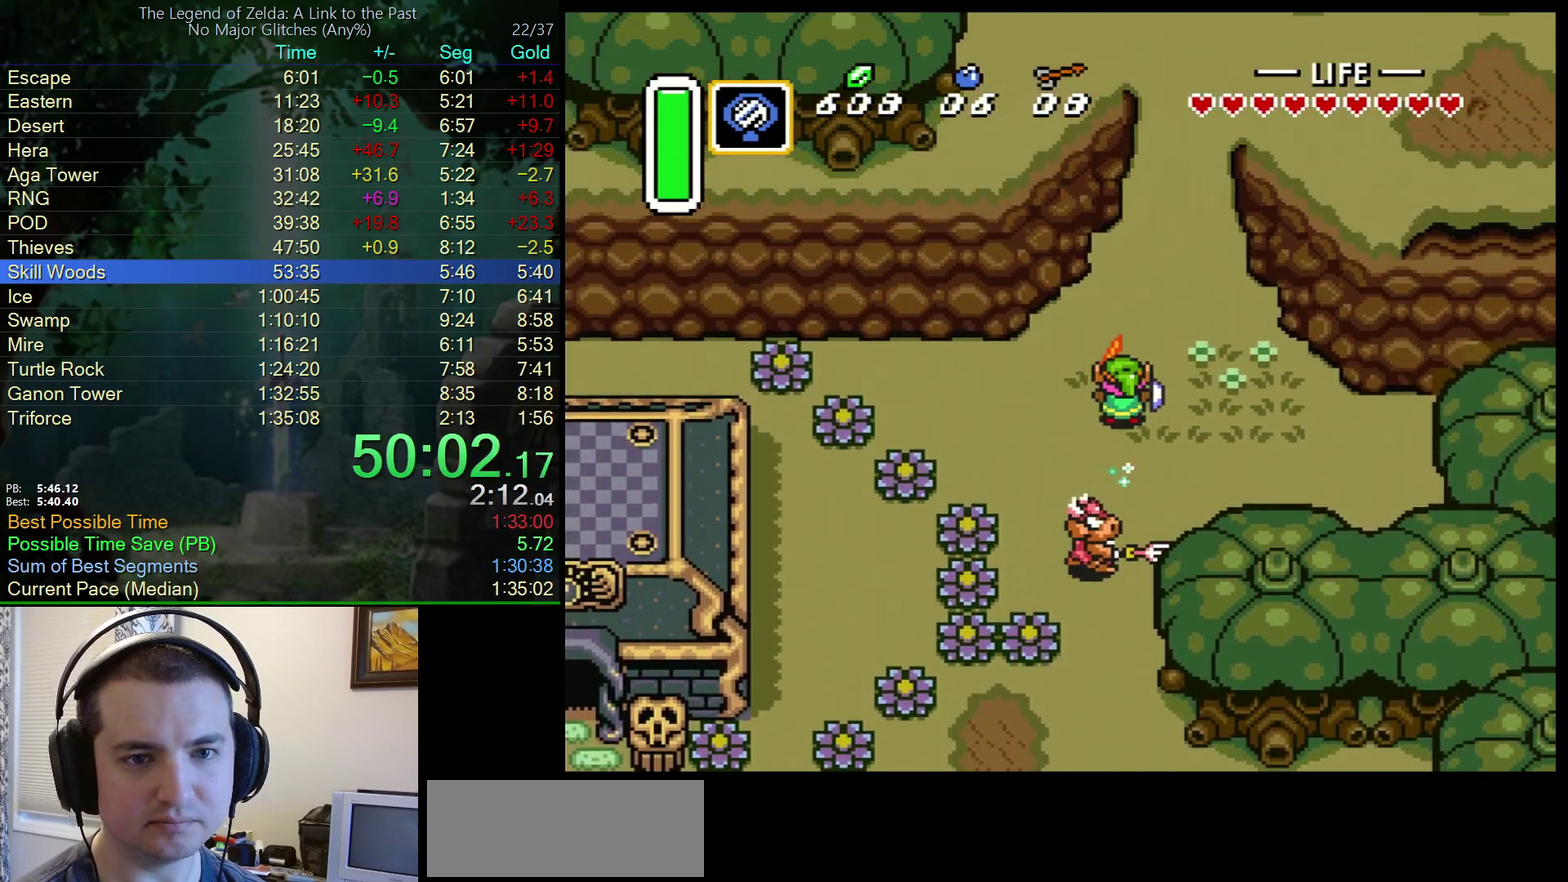
{"buttons": ["A", "DPAD_UP"], "events": [[117, "DPAD_RIGHT", "down"], [117, "DPAD_UP", "down"], [150, "A", "up"], [300, "DPAD_RIGHT", "up"], [367, "A", "down"]]}
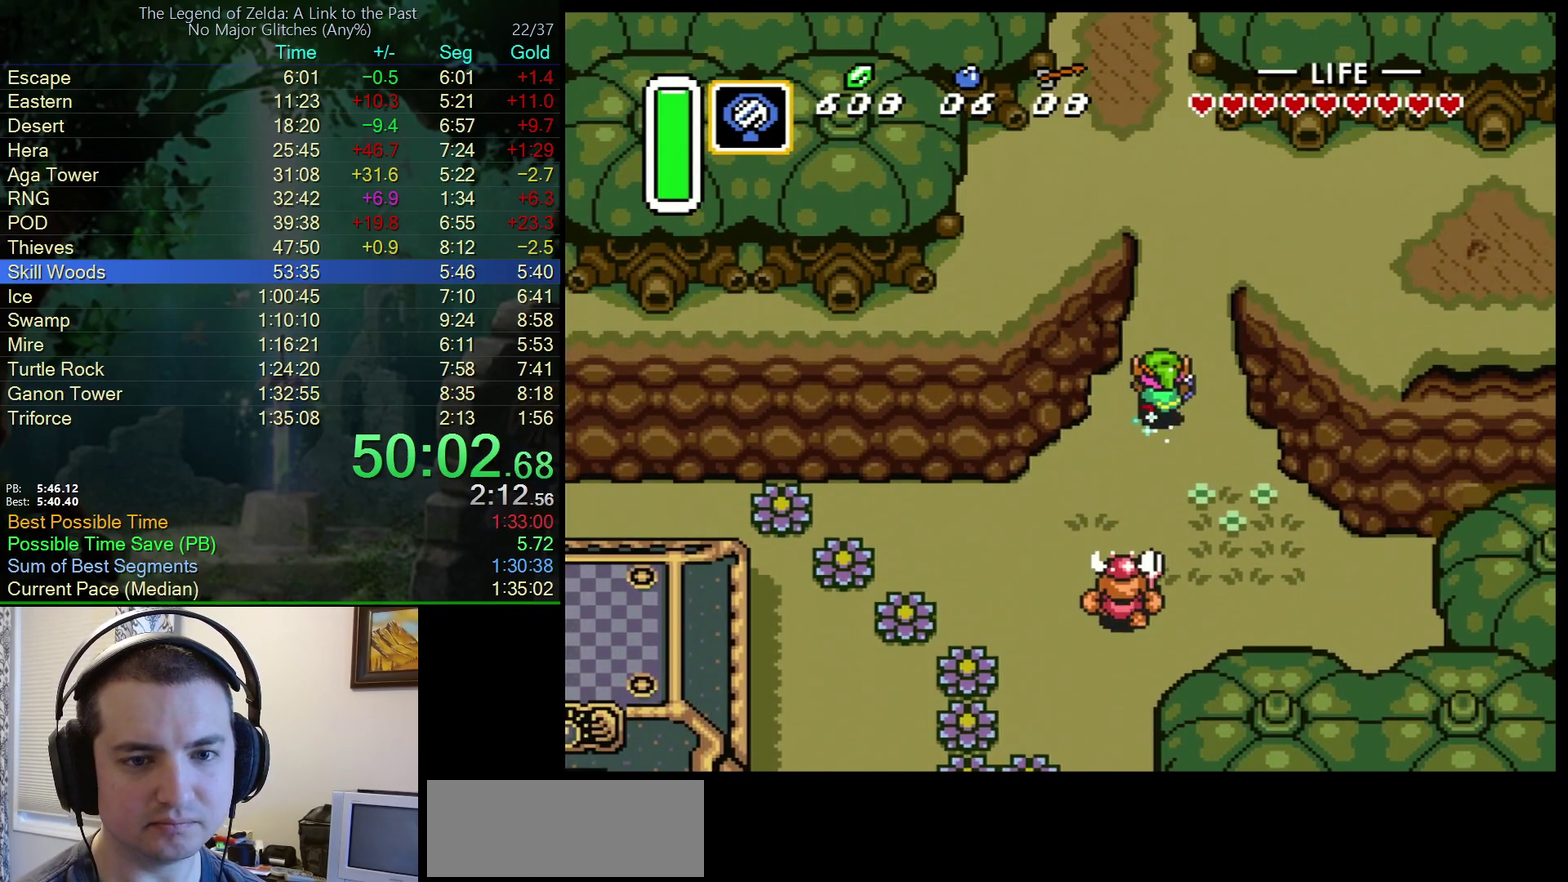
{"buttons": ["A"], "events": [[50, "DPAD_UP", "up"]]}
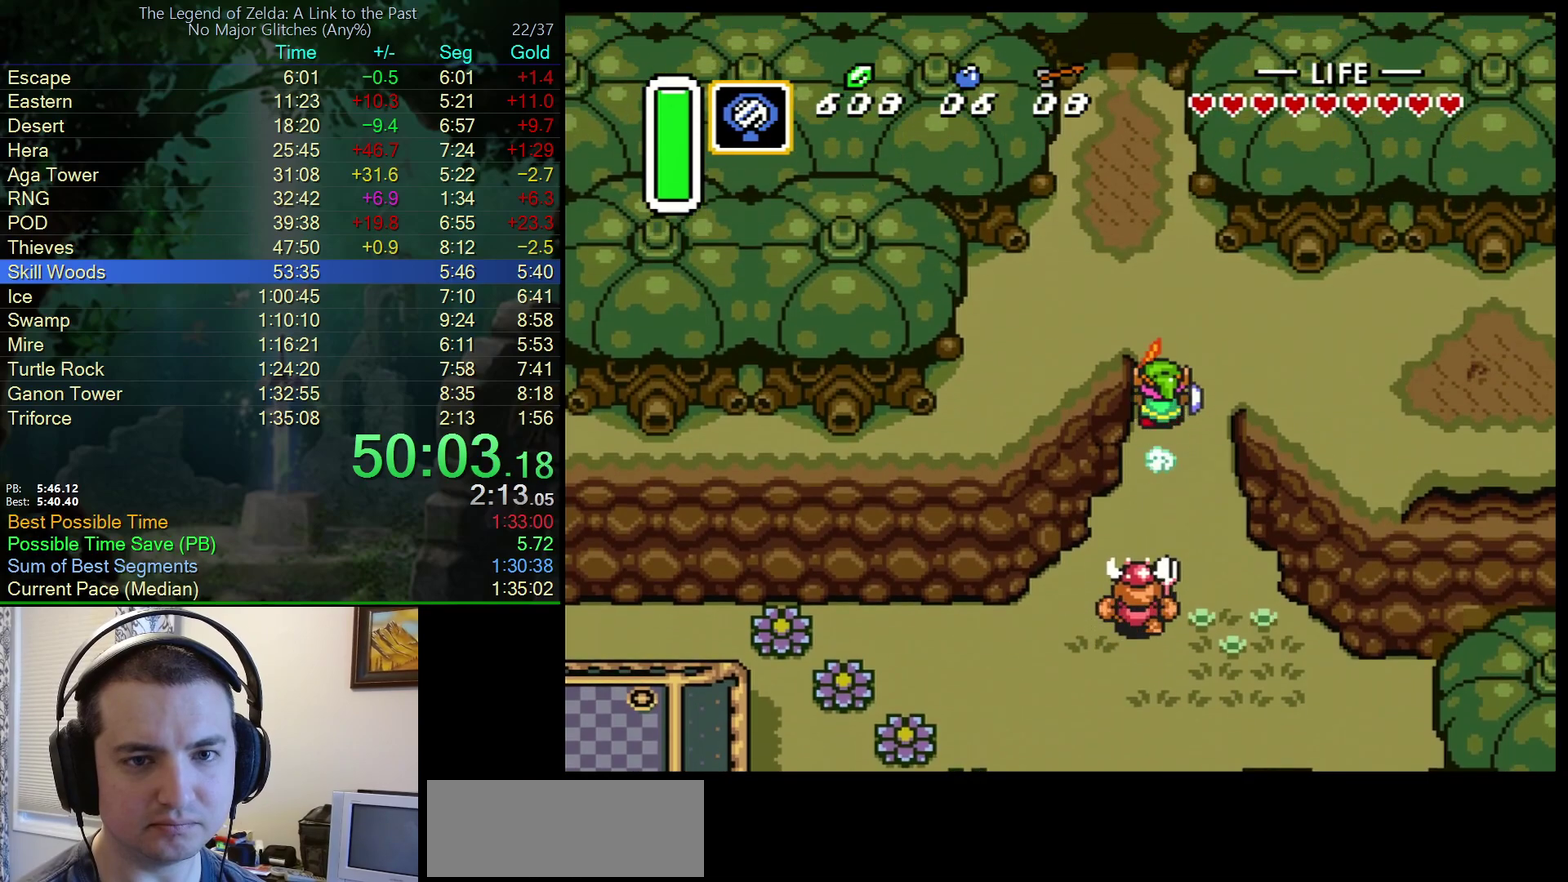
{"buttons": ["DPAD_UP"], "events": [[333, "DPAD_LEFT", "down"], [333, "DPAD_UP", "down"], [350, "A", "up"], [500, "DPAD_LEFT", "up"]]}
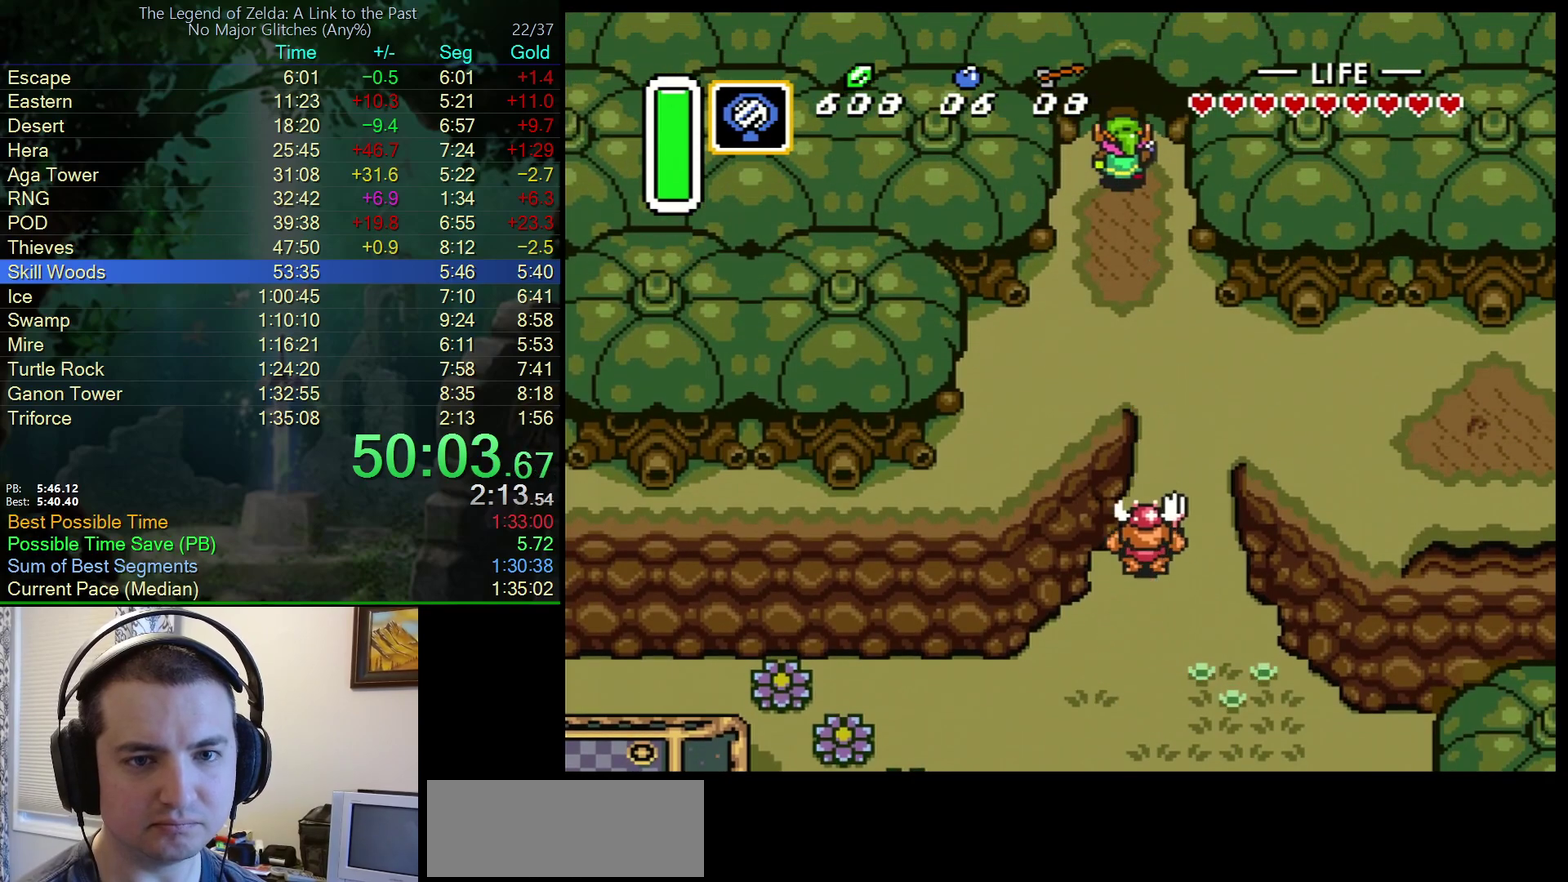
{"buttons": ["DPAD_UP"], "events": []}
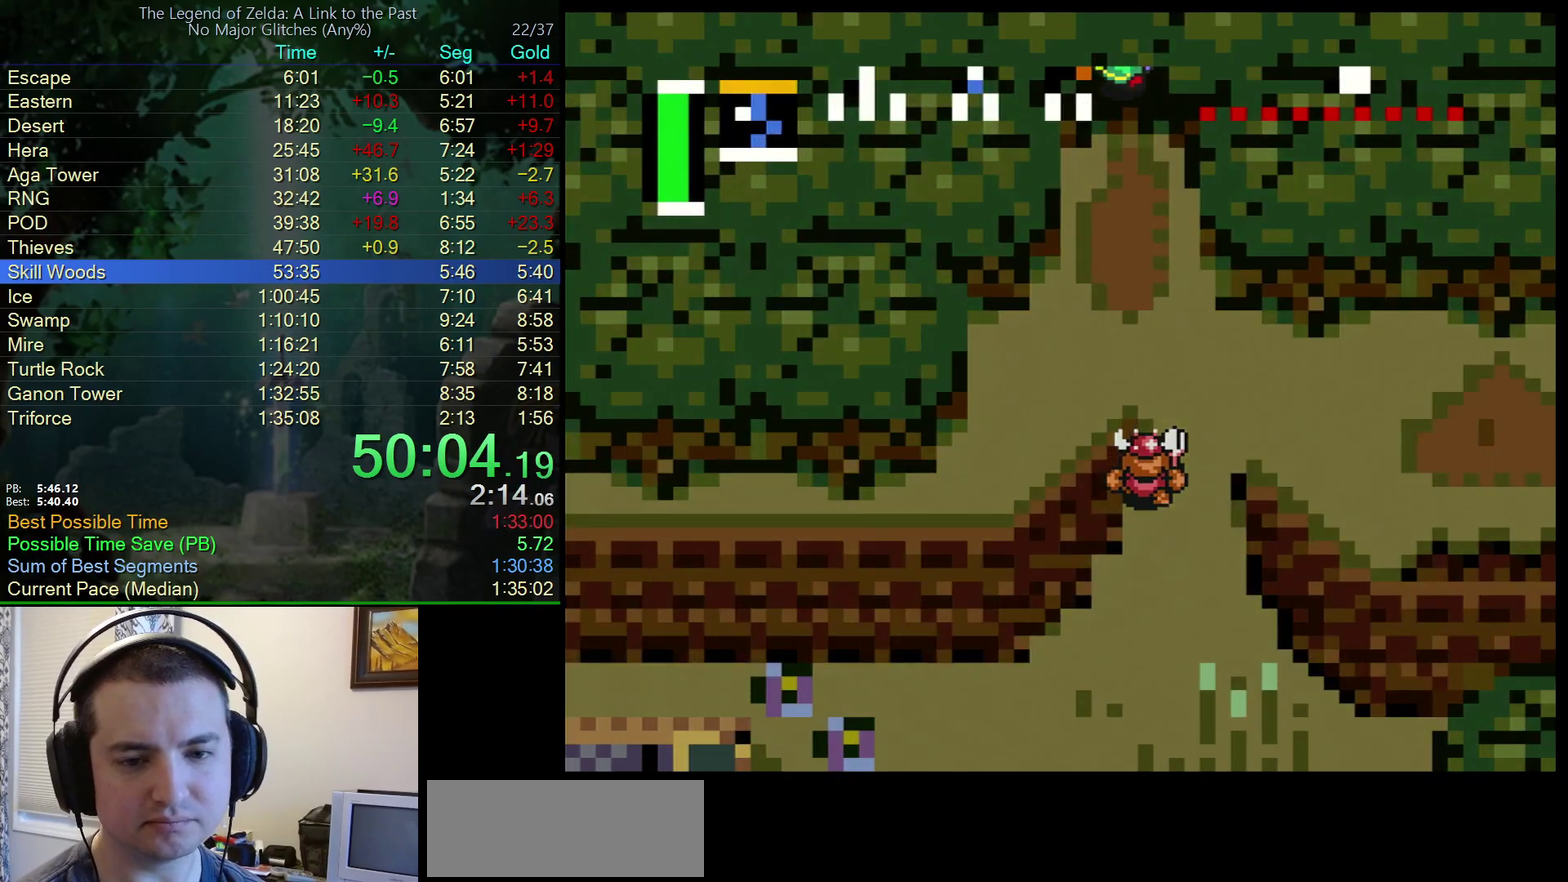
{"buttons": [], "events": [[233, "DPAD_UP", "up"]]}
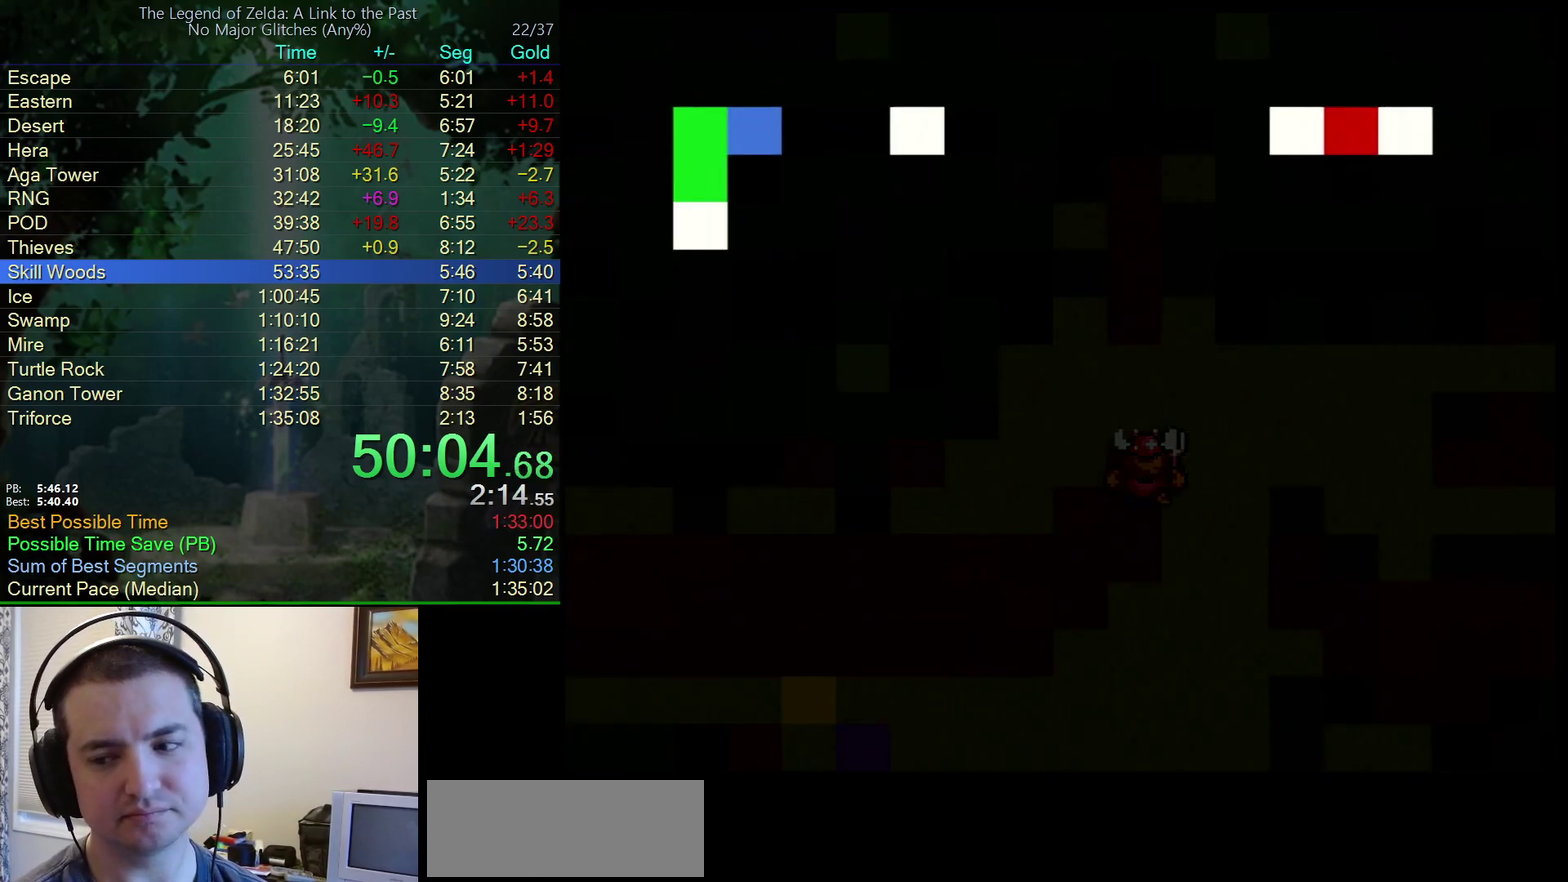
{"buttons": [], "events": []}
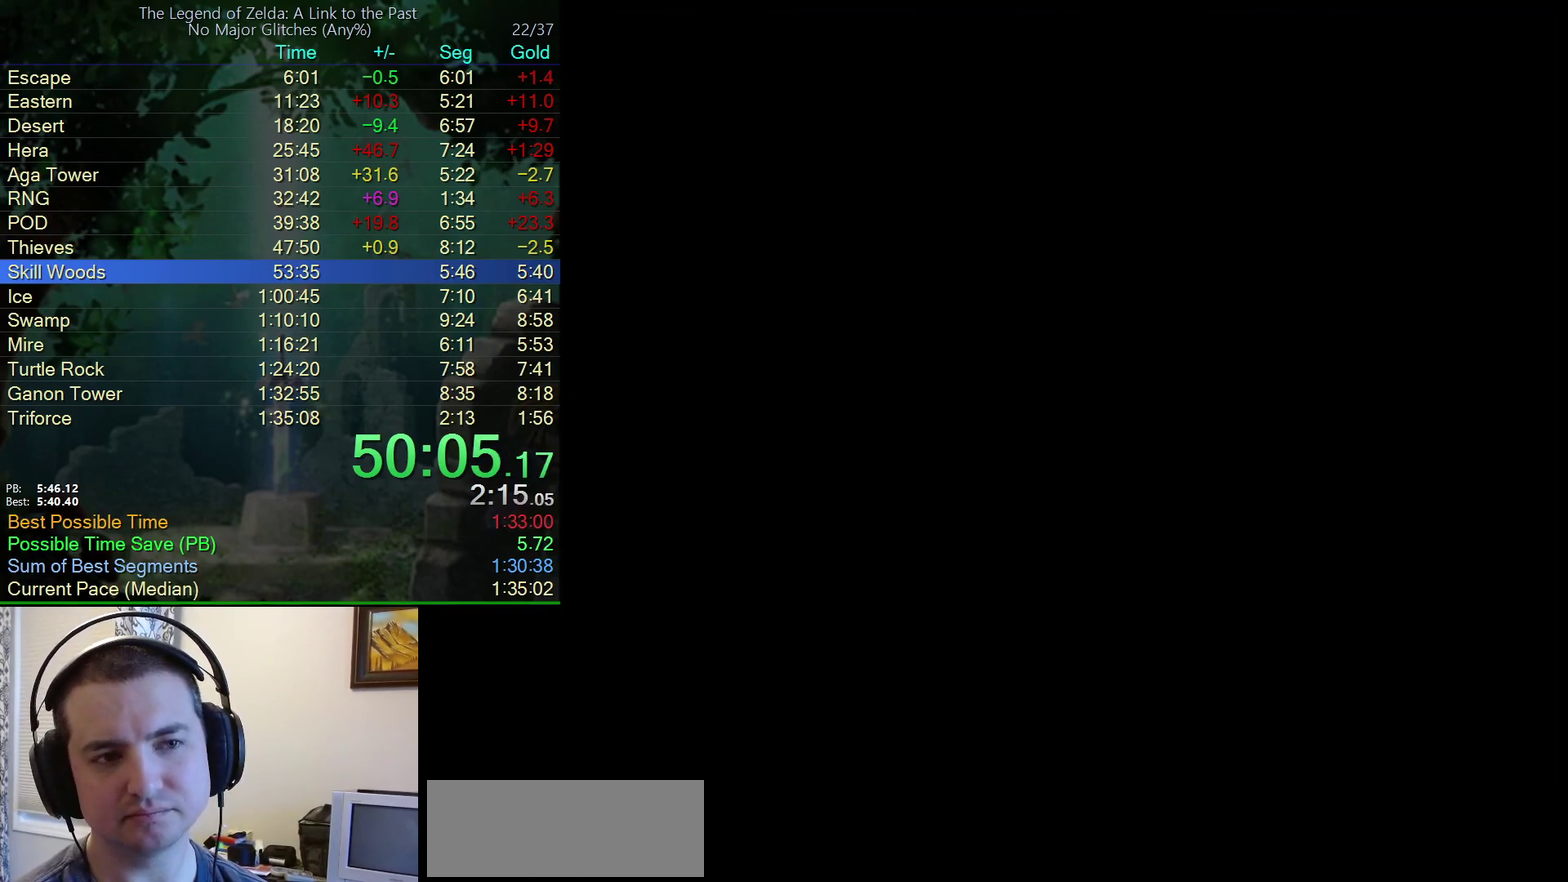
{"buttons": [], "events": []}
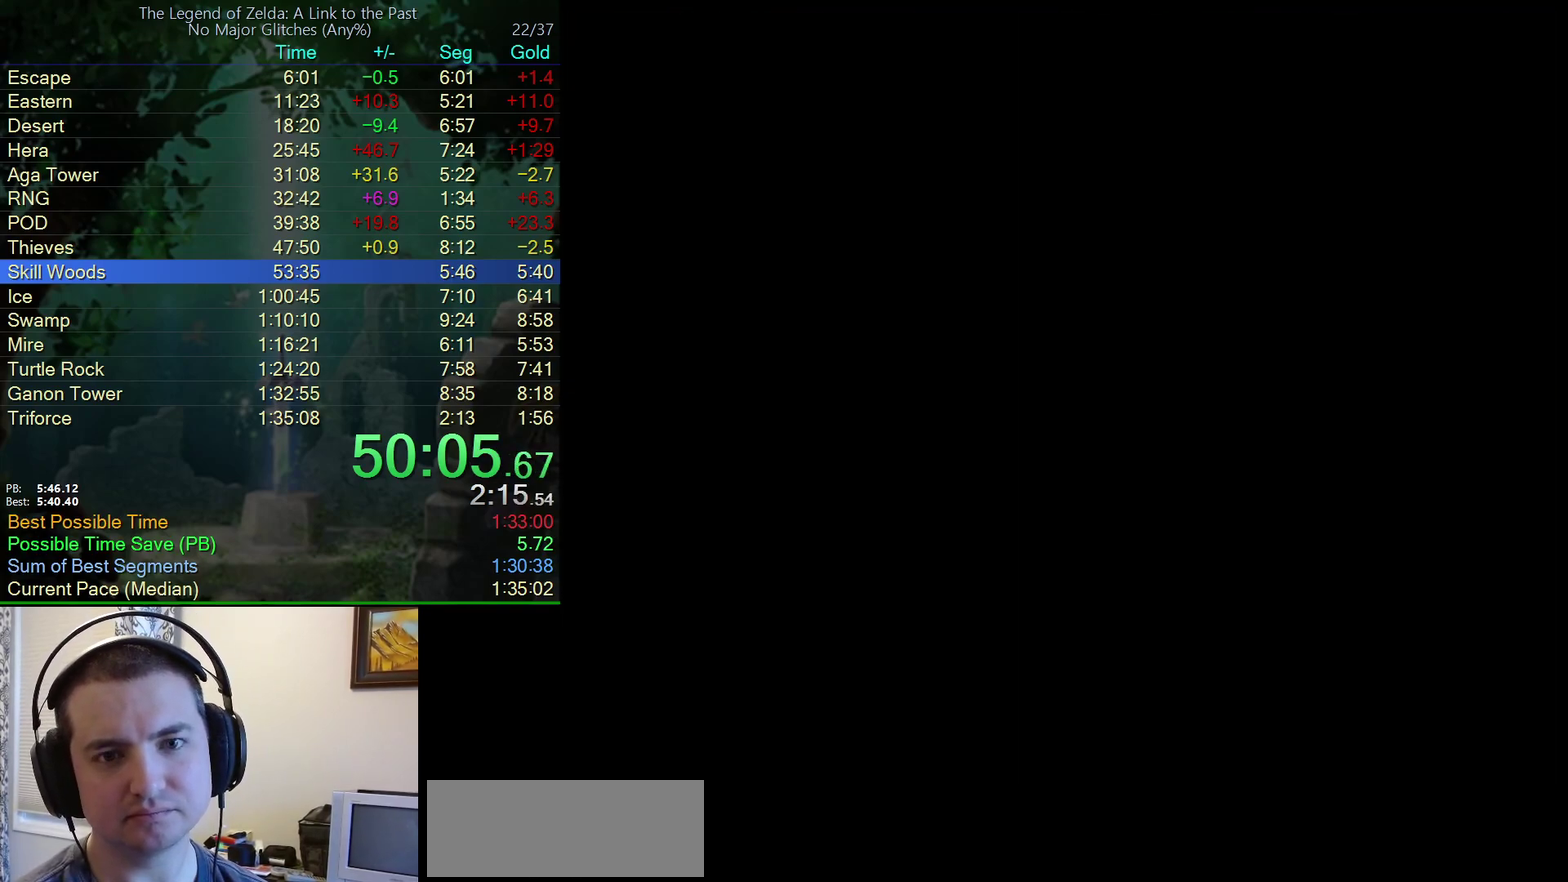
{"buttons": [], "events": []}
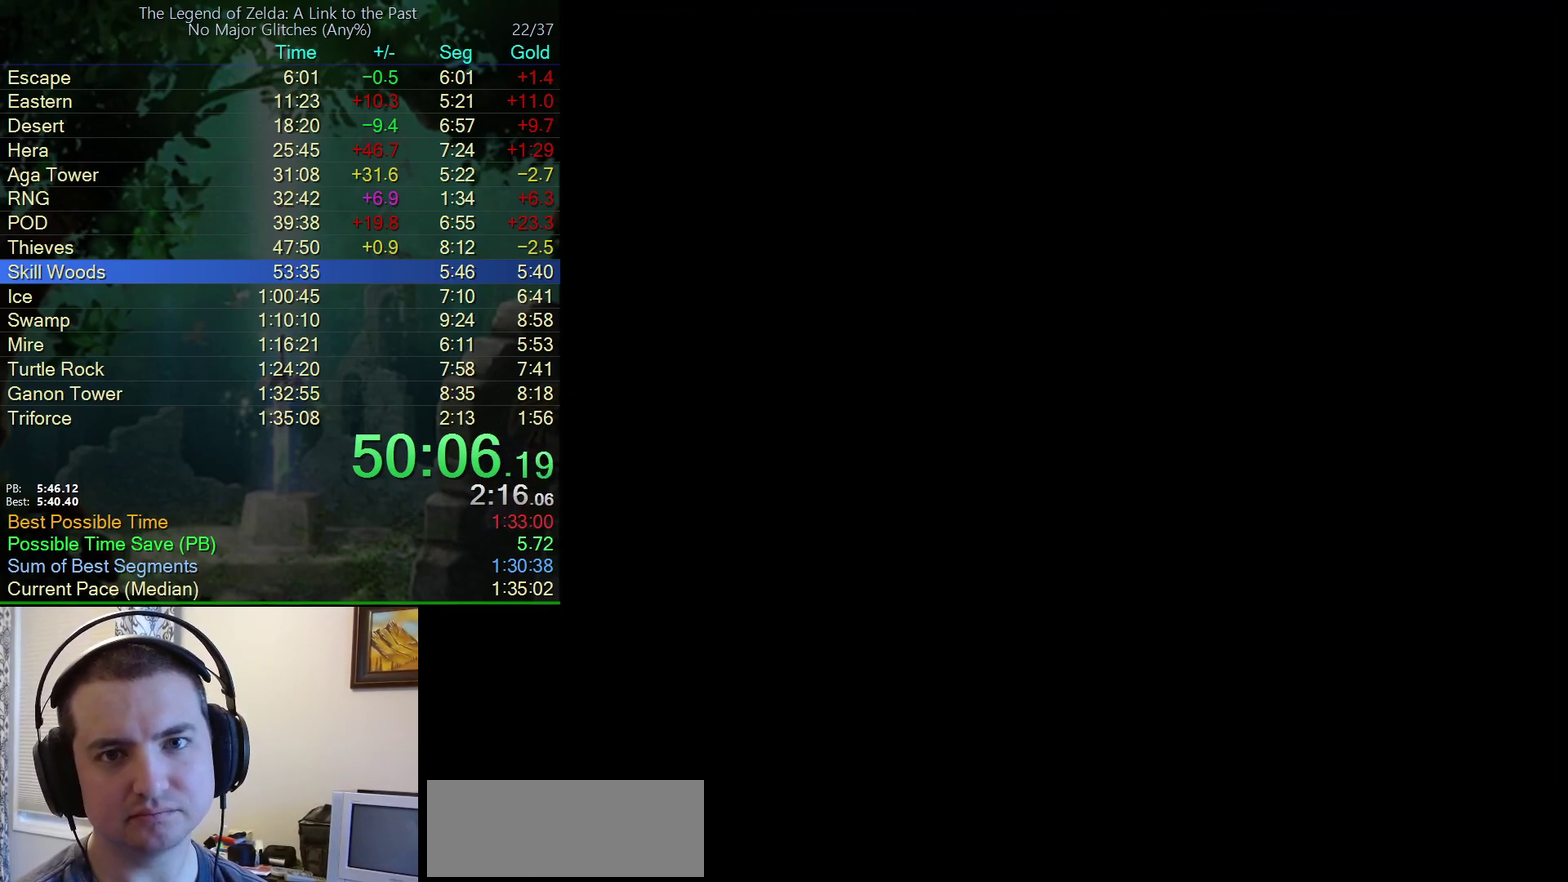
{"buttons": ["DPAD_UP"], "events": [[367, "DPAD_UP", "down"]]}
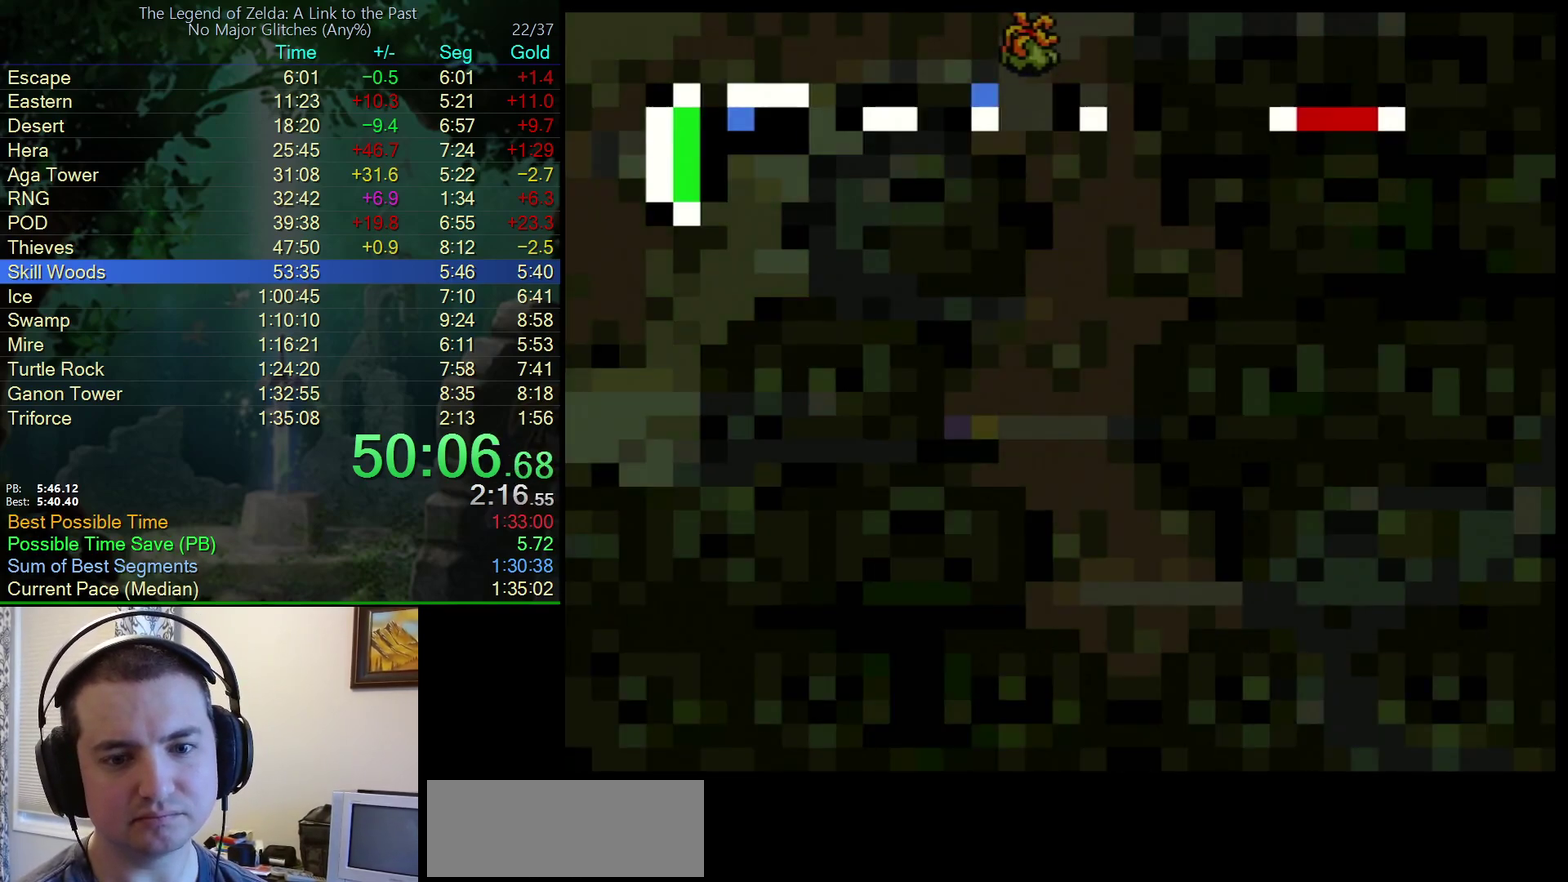
{"buttons": ["A", "DPAD_UP"], "events": [[417, "A", "down"]]}
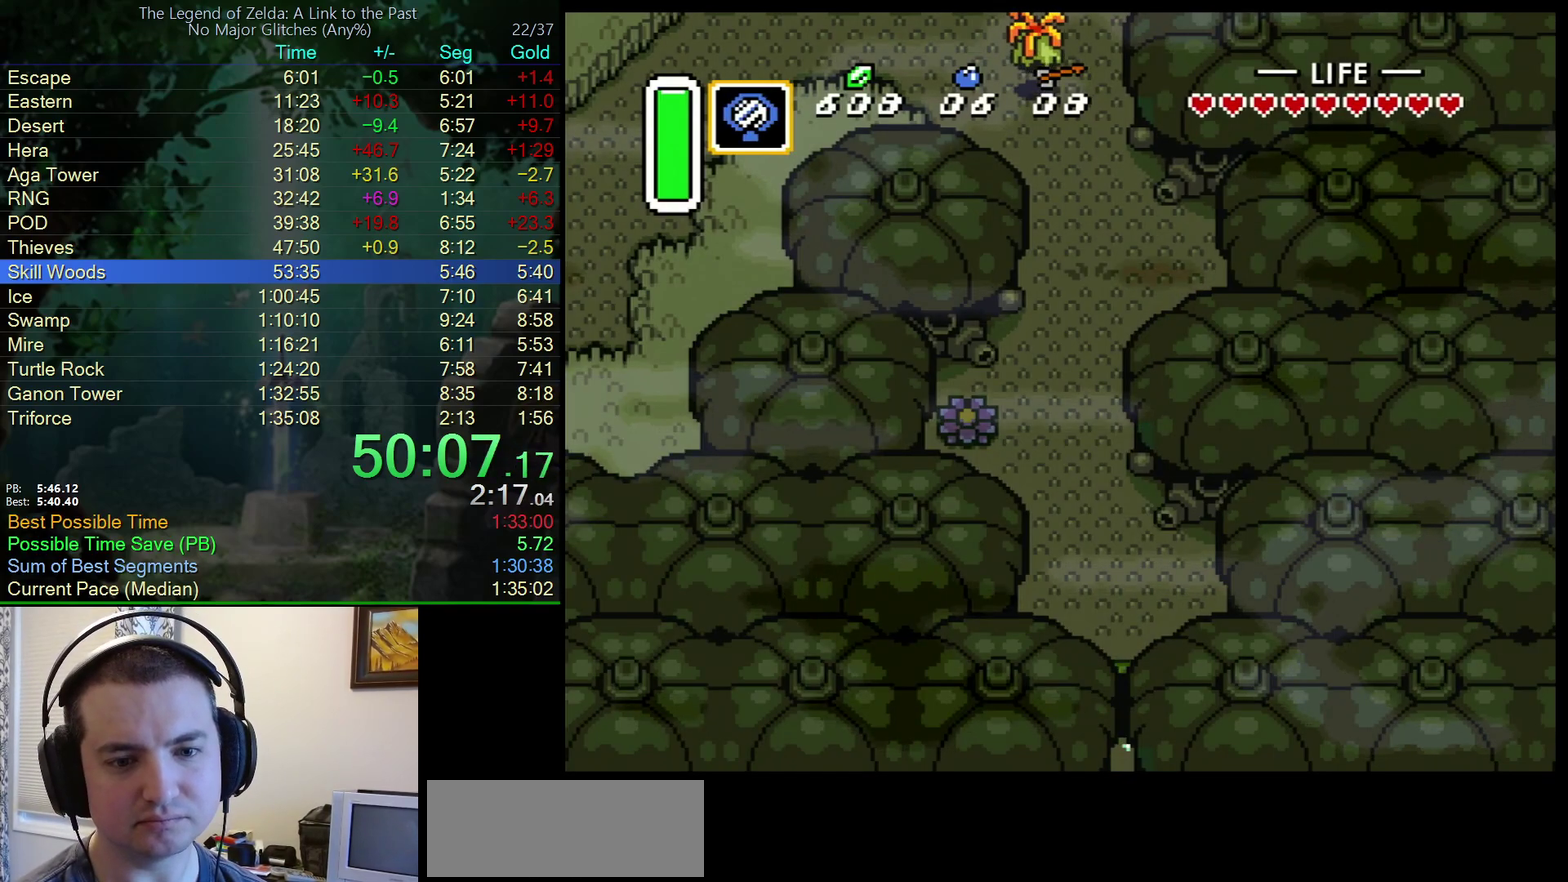
{"buttons": ["A"], "events": [[67, "DPAD_UP", "up"]]}
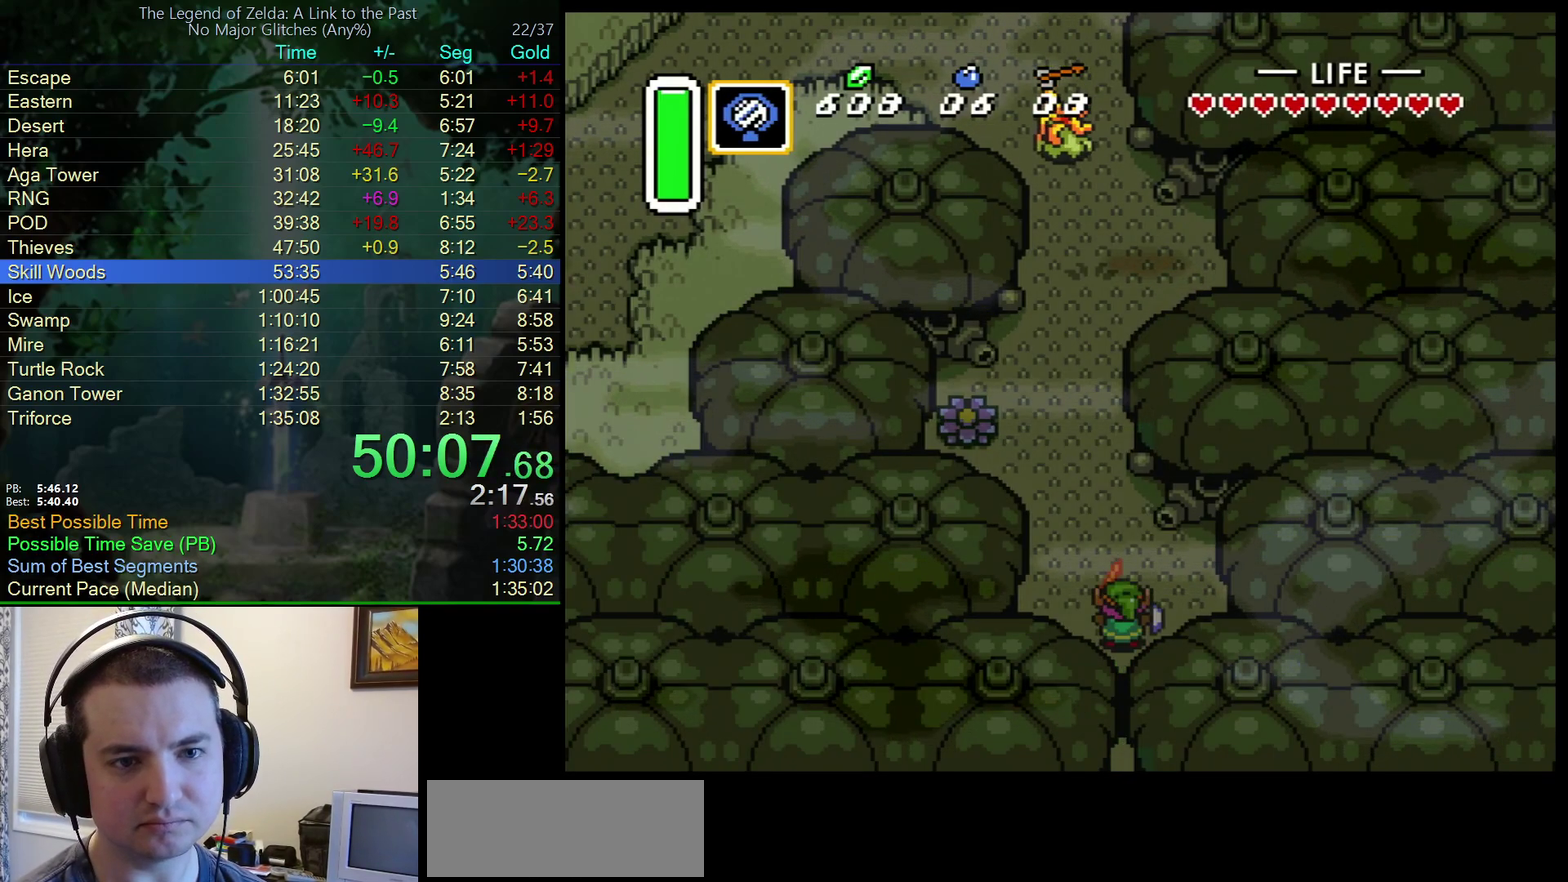
{"buttons": ["A"], "events": []}
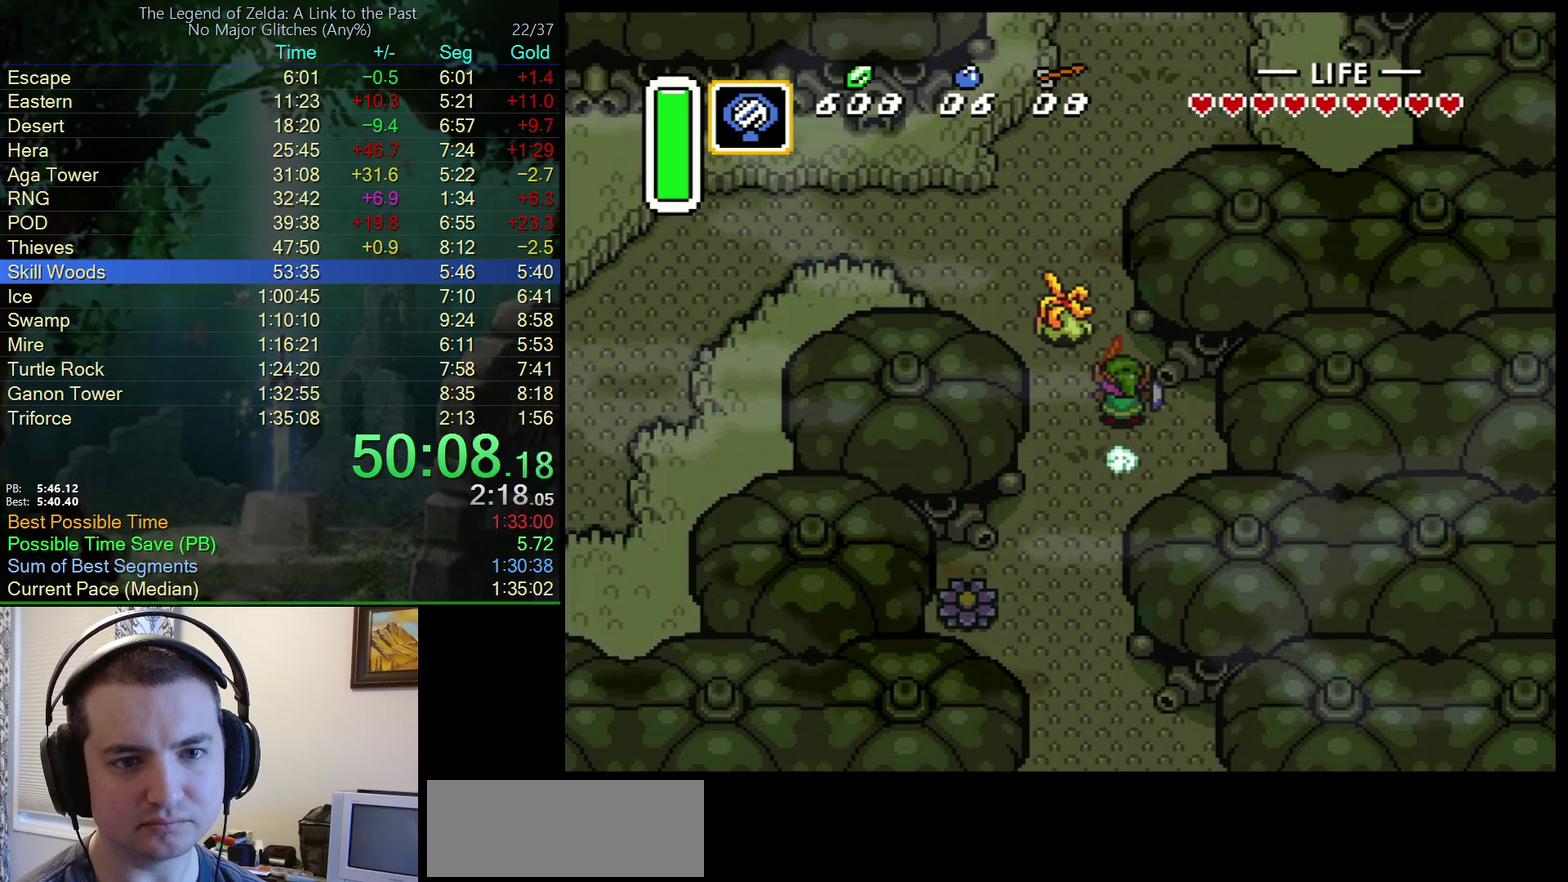
{"buttons": ["A"], "events": []}
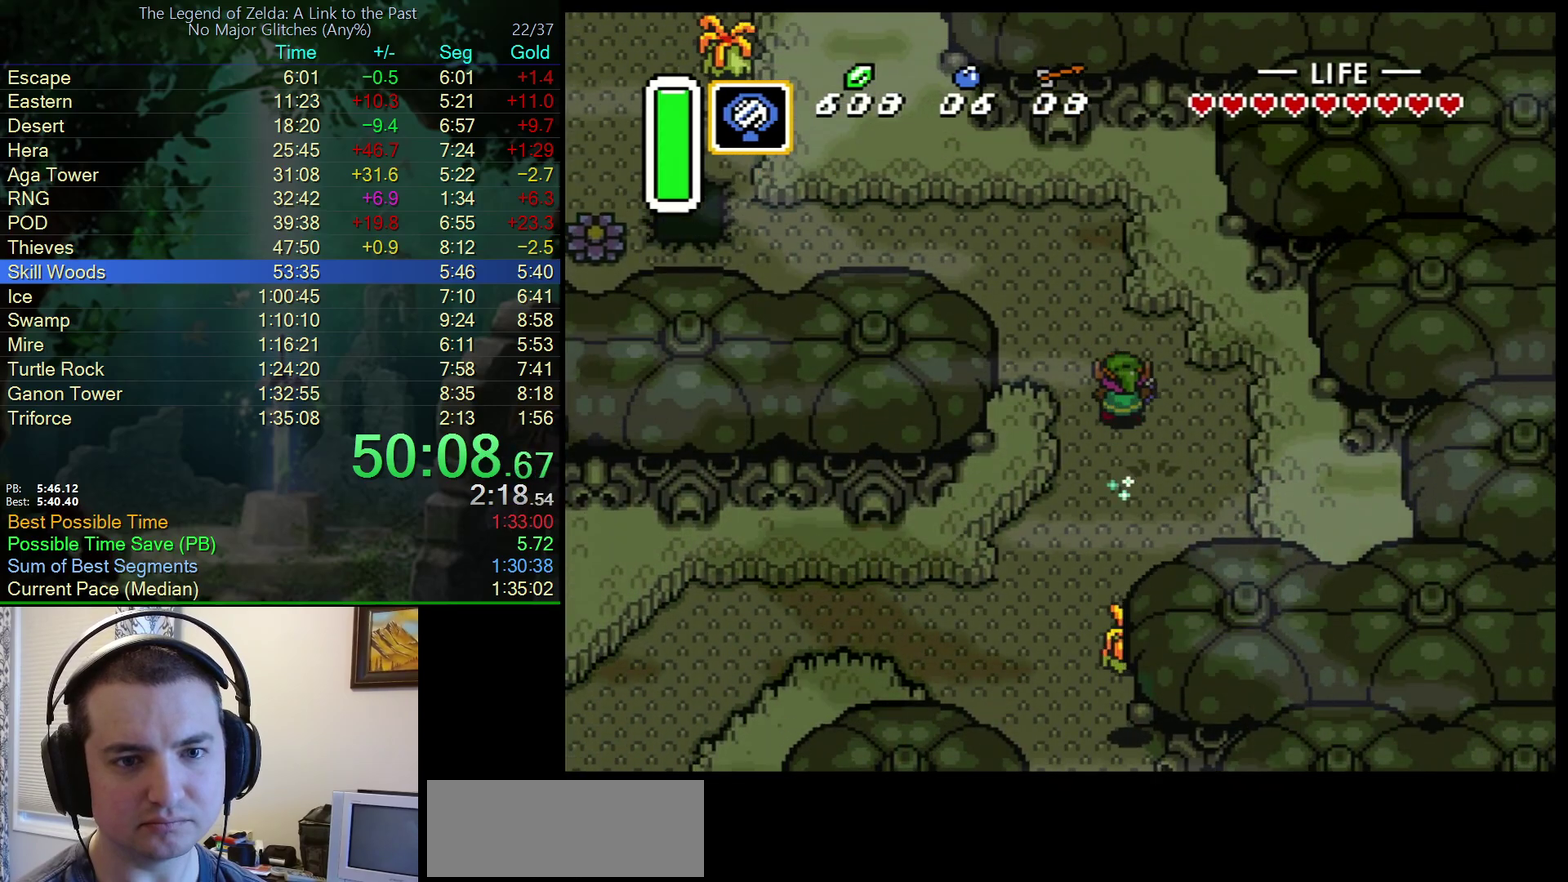
{"buttons": ["DPAD_UP", "DPAD_LEFT"], "events": [[17, "DPAD_LEFT", "down"], [33, "A", "up"], [33, "DPAD_UP", "down"]]}
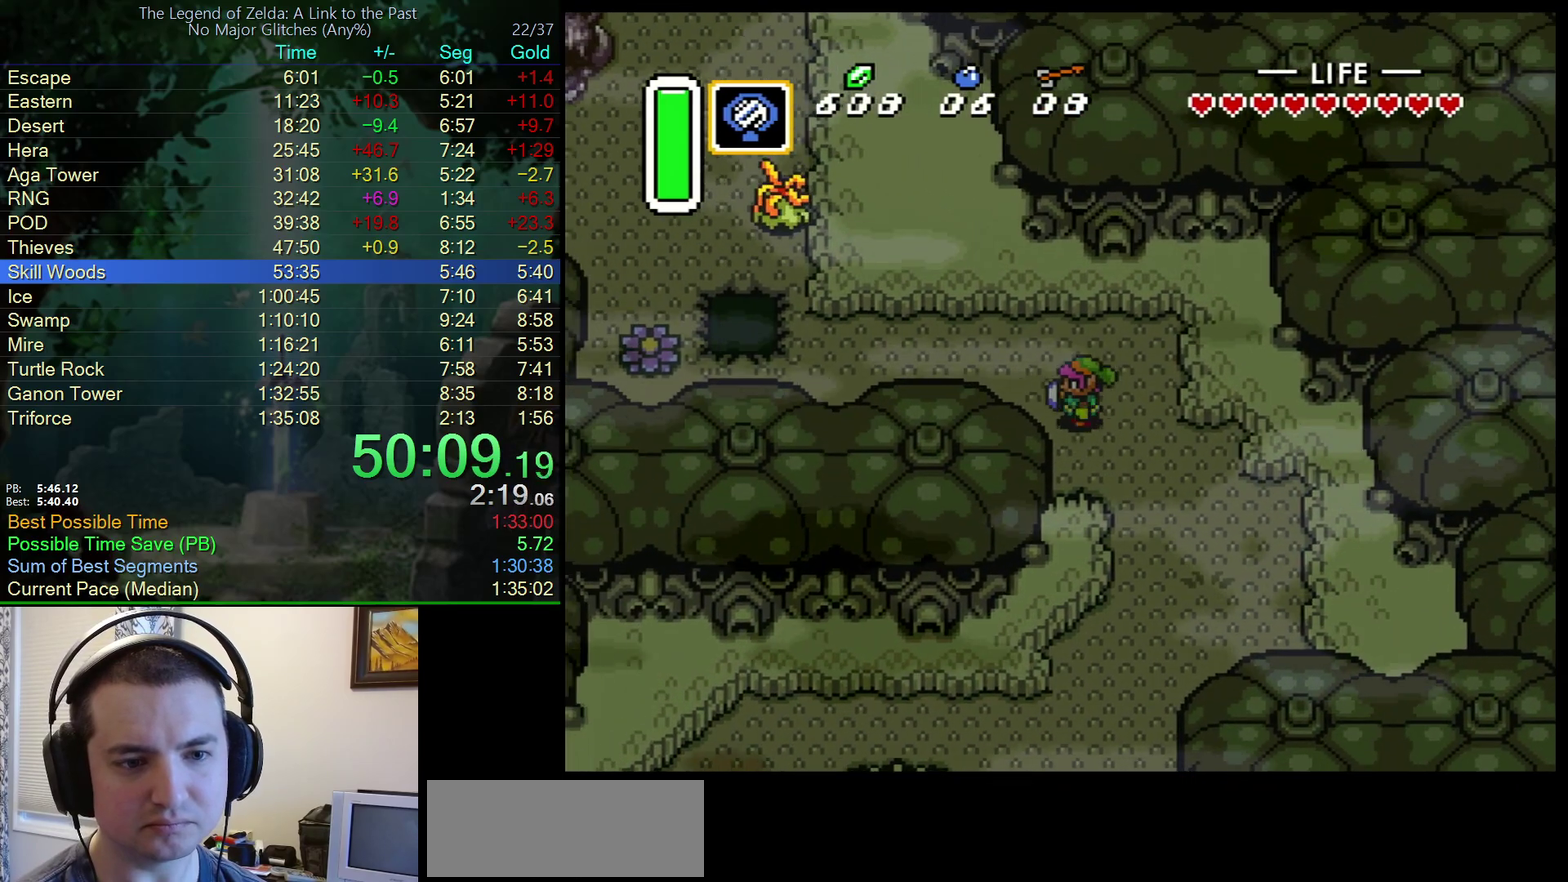
{"buttons": ["DPAD_LEFT"], "events": [[50, "DPAD_UP", "up"]]}
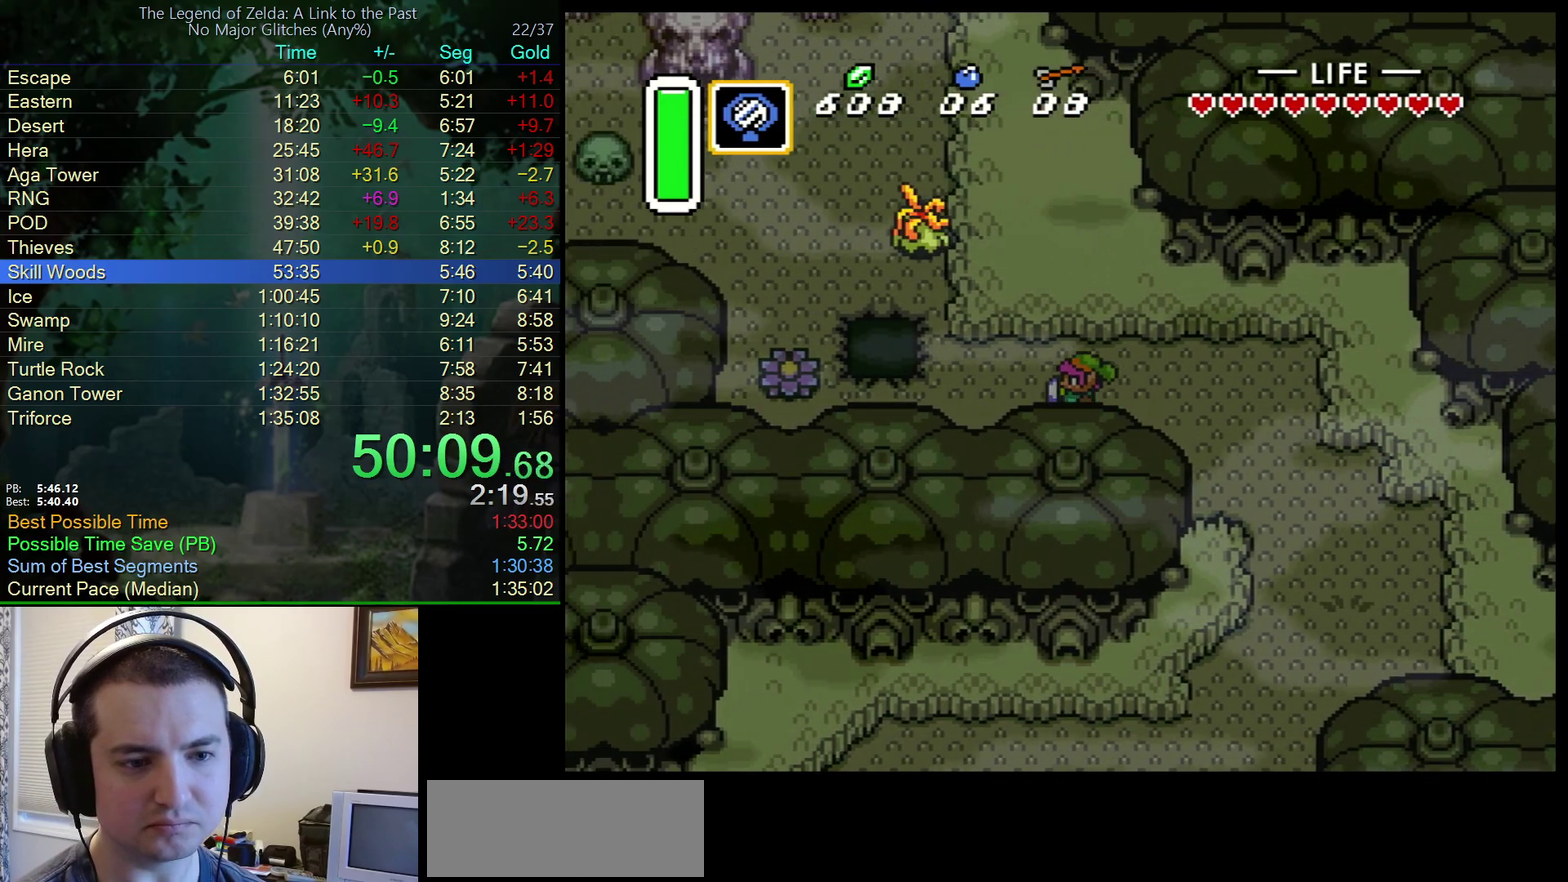
{"buttons": ["A"], "events": [[467, "A", "down"], [500, "DPAD_LEFT", "up"]]}
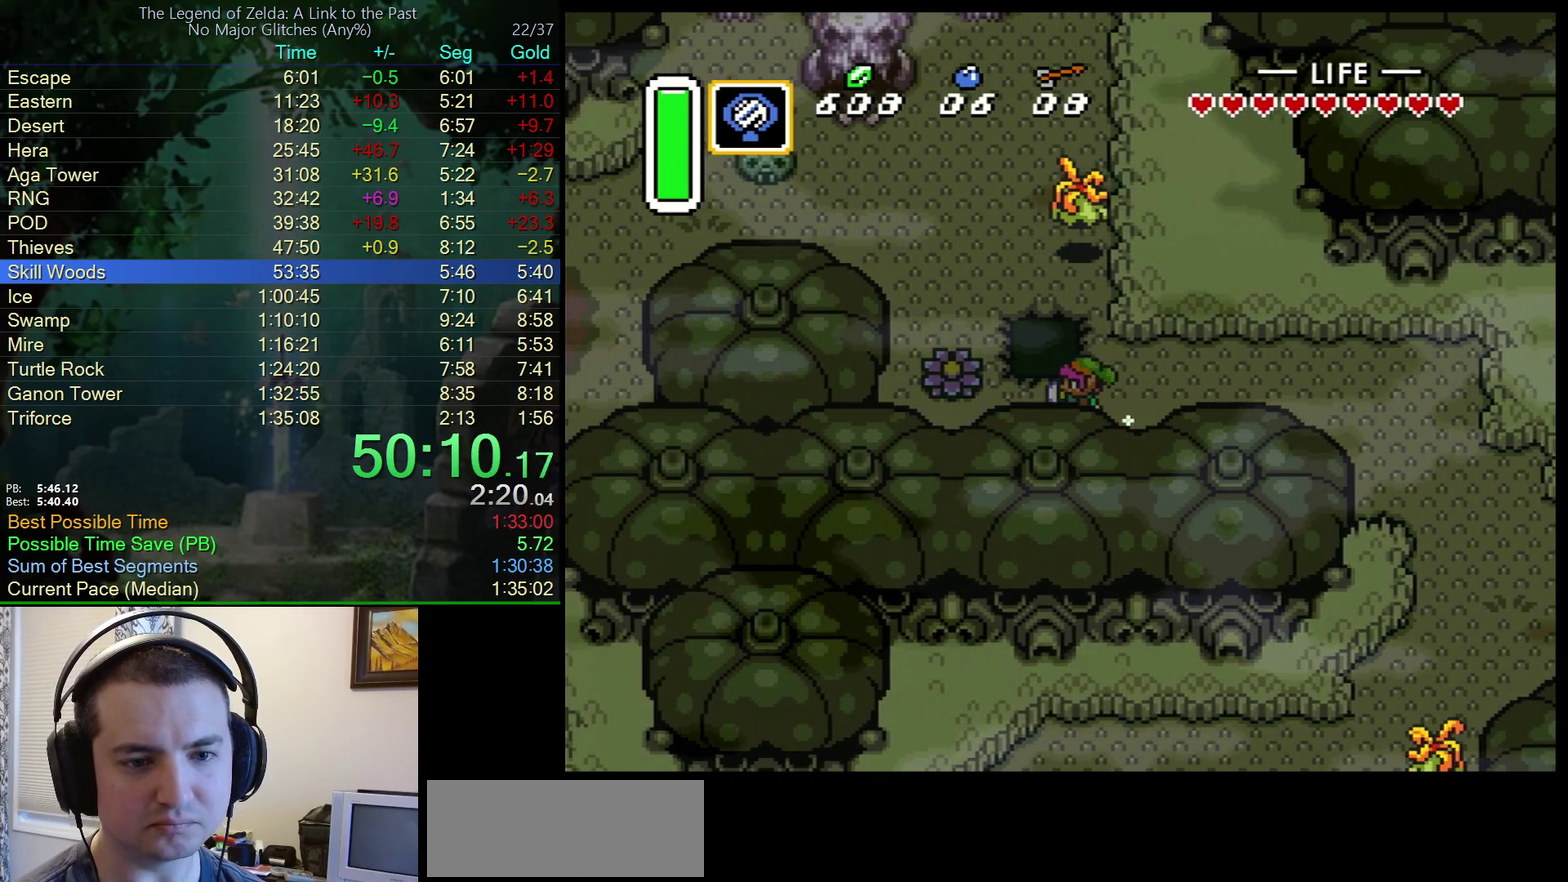
{"buttons": ["A"], "events": [[17, "DPAD_UP", "down"], [183, "DPAD_UP", "up"]]}
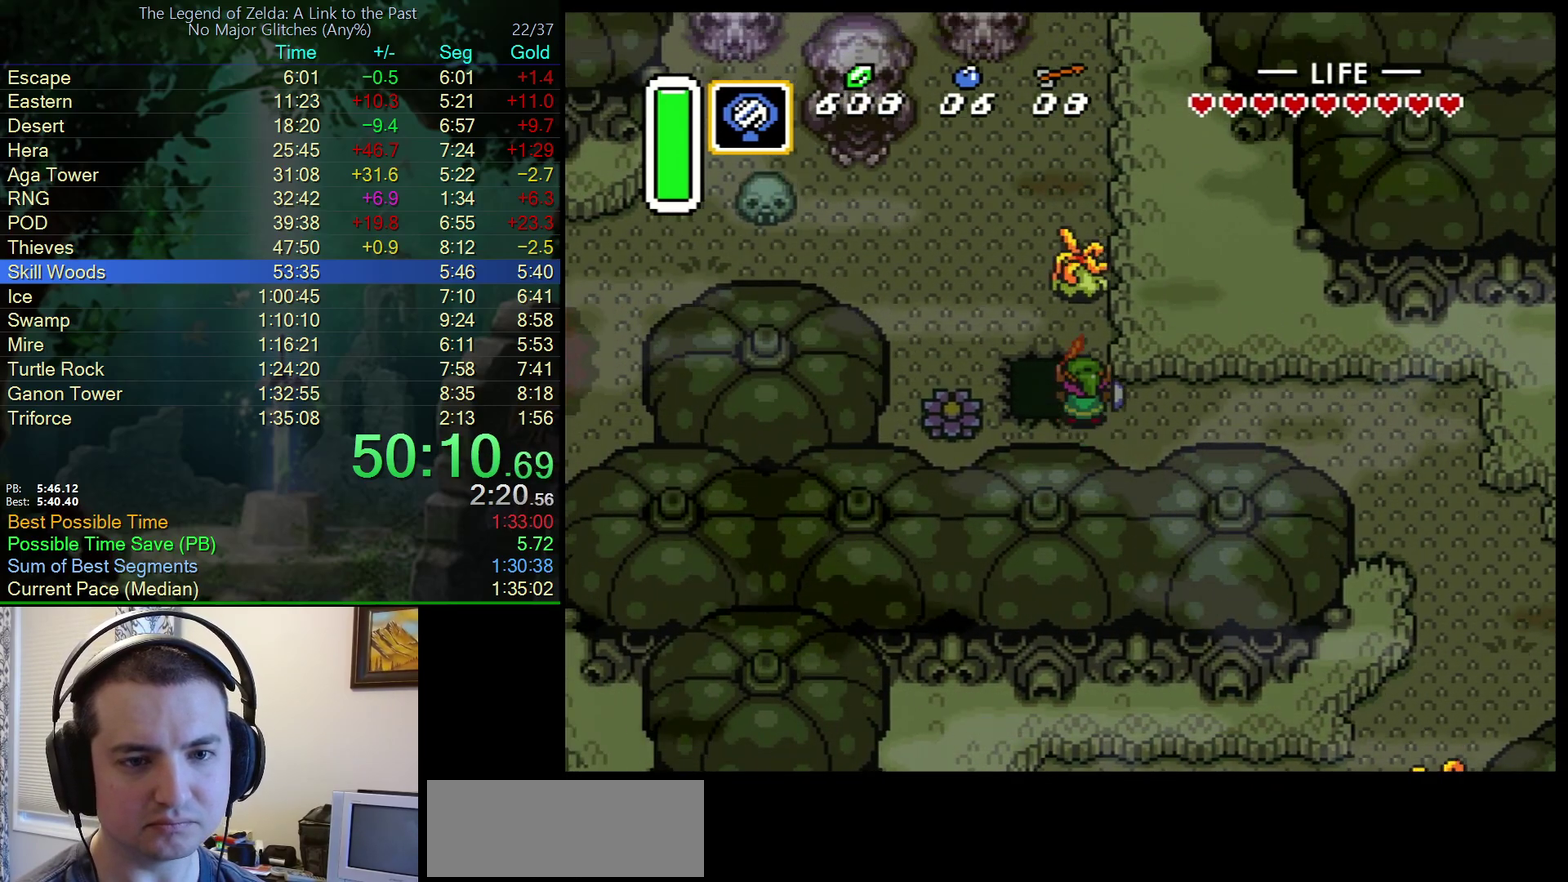
{"buttons": ["A"], "events": []}
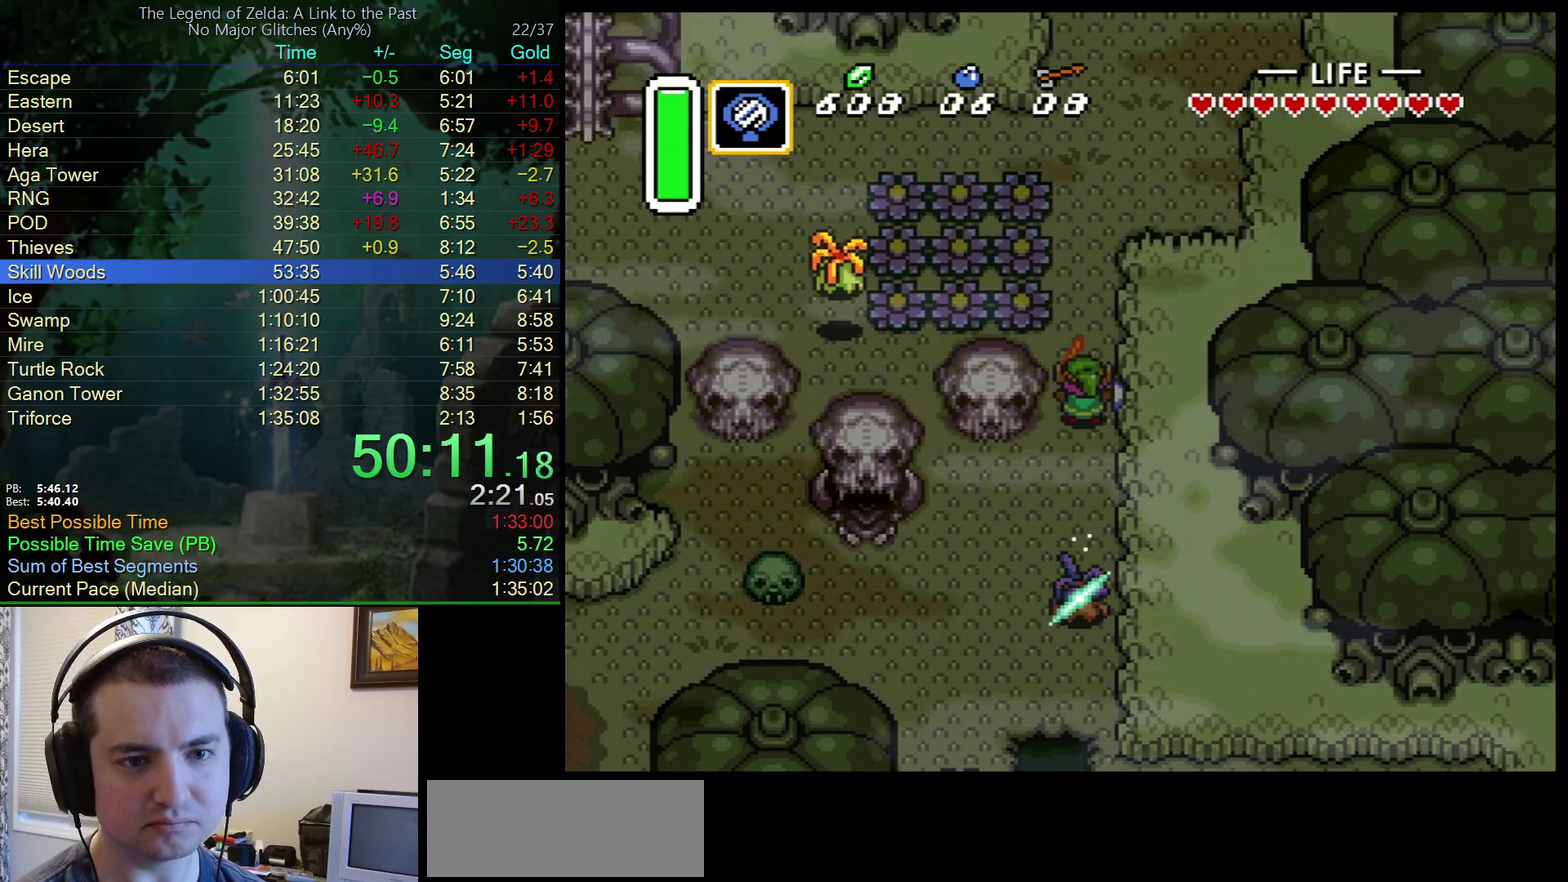
{"buttons": ["A", "DPAD_LEFT"], "events": [[50, "A", "up"], [283, "DPAD_DOWN", "down"], [333, "A", "down"], [383, "DPAD_DOWN", "up"], [400, "DPAD_LEFT", "down"]]}